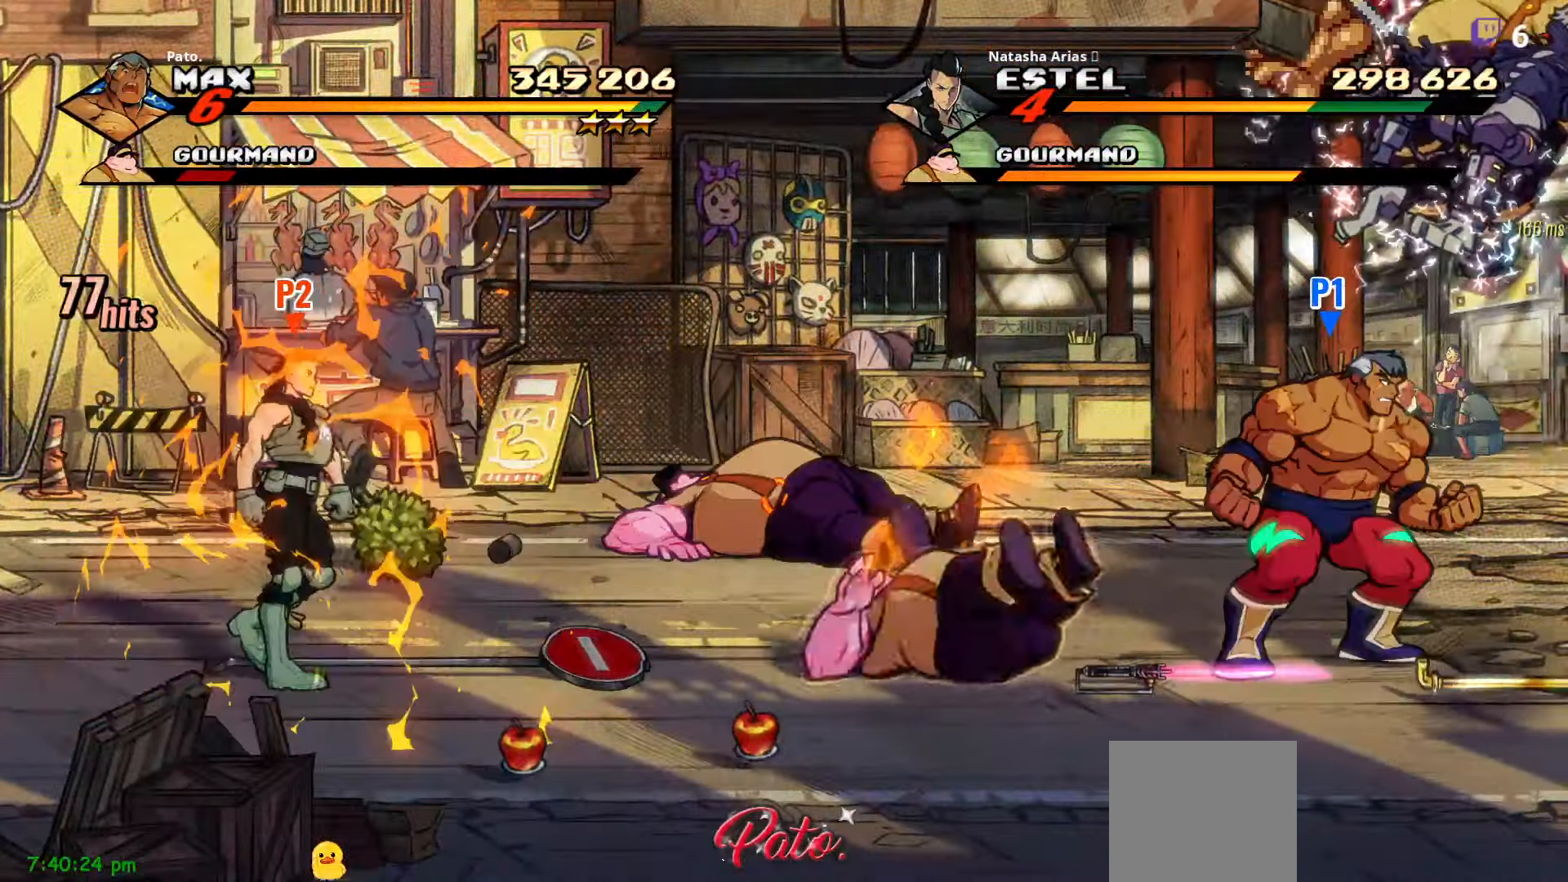
Gameplay with a controller (Xbox layout); each line is a JSON object with the inputs held at the frame after it. "events" lists button and stick changes between this image and that frame as [ms after this image, input, new state], when the widget could be followed in between. Not read: left_stick.
{"buttons": ["Y"], "right_stick": "center", "events": [[100, "DPAD_UP", "down"], [166, "DPAD_UP", "up"], [166, "Y", "up"], [316, "Y", "down"], [366, "Y", "up"], [500, "Y", "down"]]}
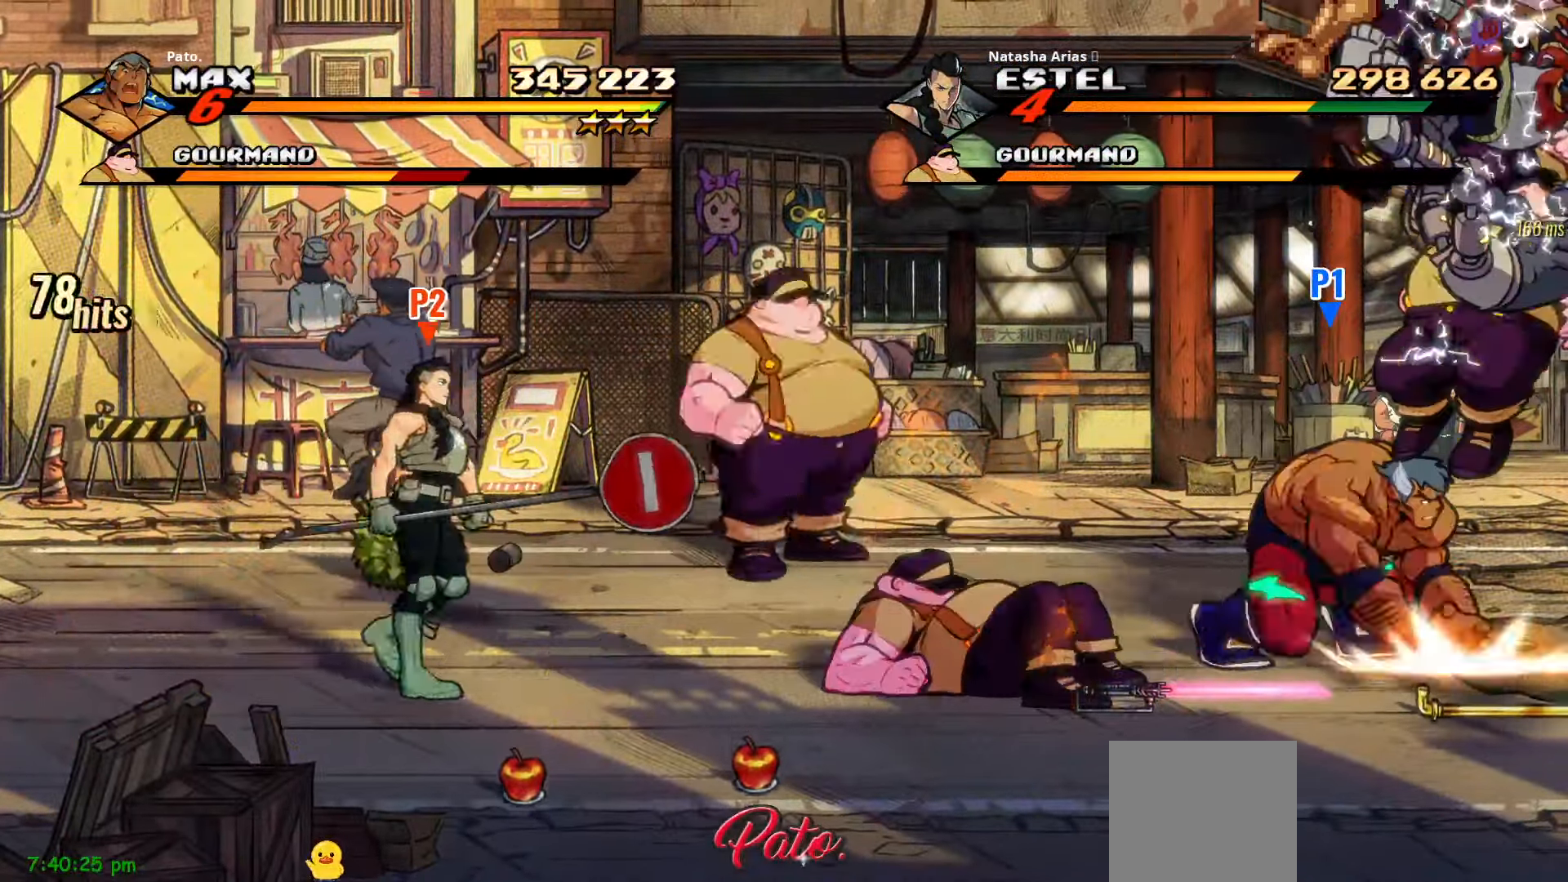
{"buttons": [], "right_stick": "center", "events": [[66, "Y", "up"], [150, "Y", "down"], [216, "Y", "up"], [283, "Y", "down"], [350, "Y", "up"], [416, "Y", "down"], [500, "Y", "up"]]}
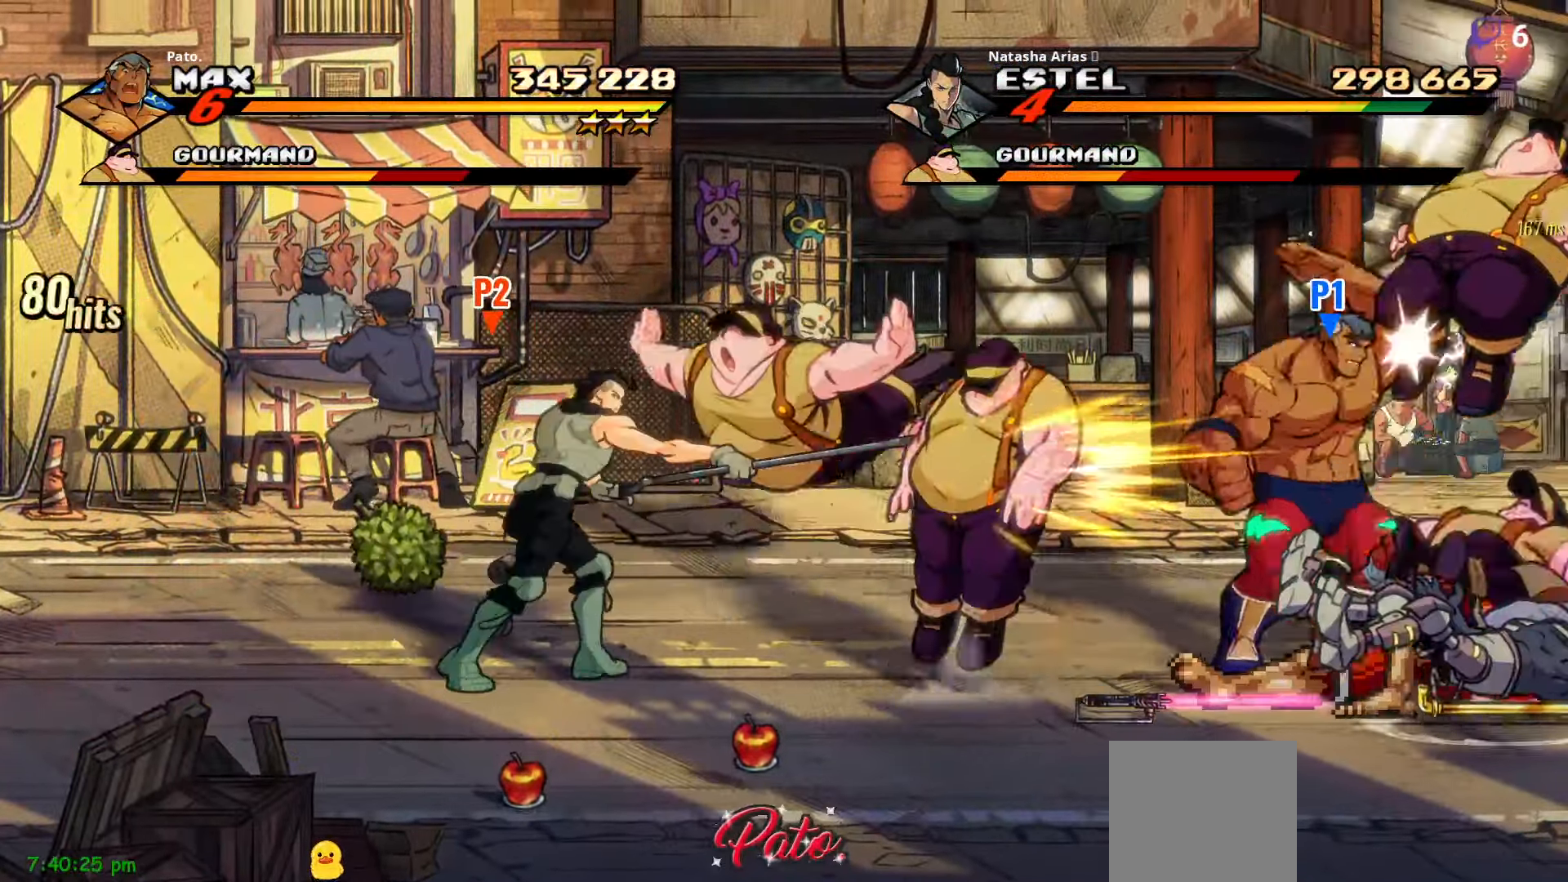
{"buttons": ["Y"], "right_stick": "center", "events": [[50, "Y", "down"], [133, "Y", "up"], [183, "Y", "down"], [233, "L1", "down"], [250, "DPAD_DOWN", "down"], [283, "Y", "up"], [366, "DPAD_DOWN", "up"], [366, "L1", "up"], [466, "Y", "down"]]}
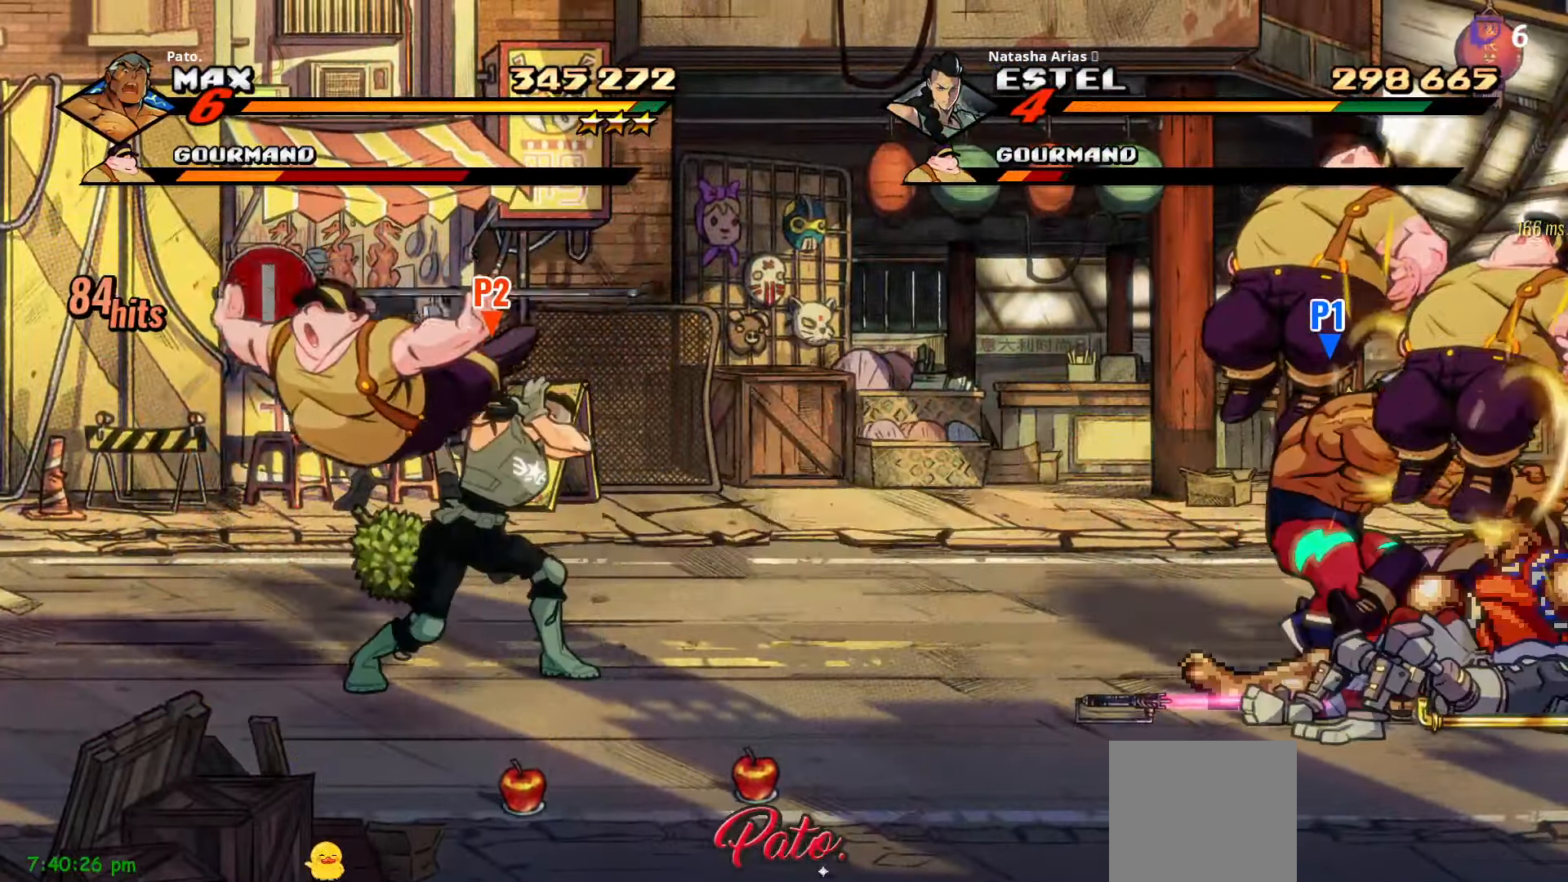
{"buttons": ["DPAD_RIGHT"], "right_stick": "center", "events": [[33, "Y", "up"], [133, "Y", "down"], [150, "DPAD_LEFT", "down"], [216, "Y", "up"], [316, "Y", "down"], [366, "DPAD_LEFT", "up"], [416, "Y", "up"], [483, "DPAD_RIGHT", "down"]]}
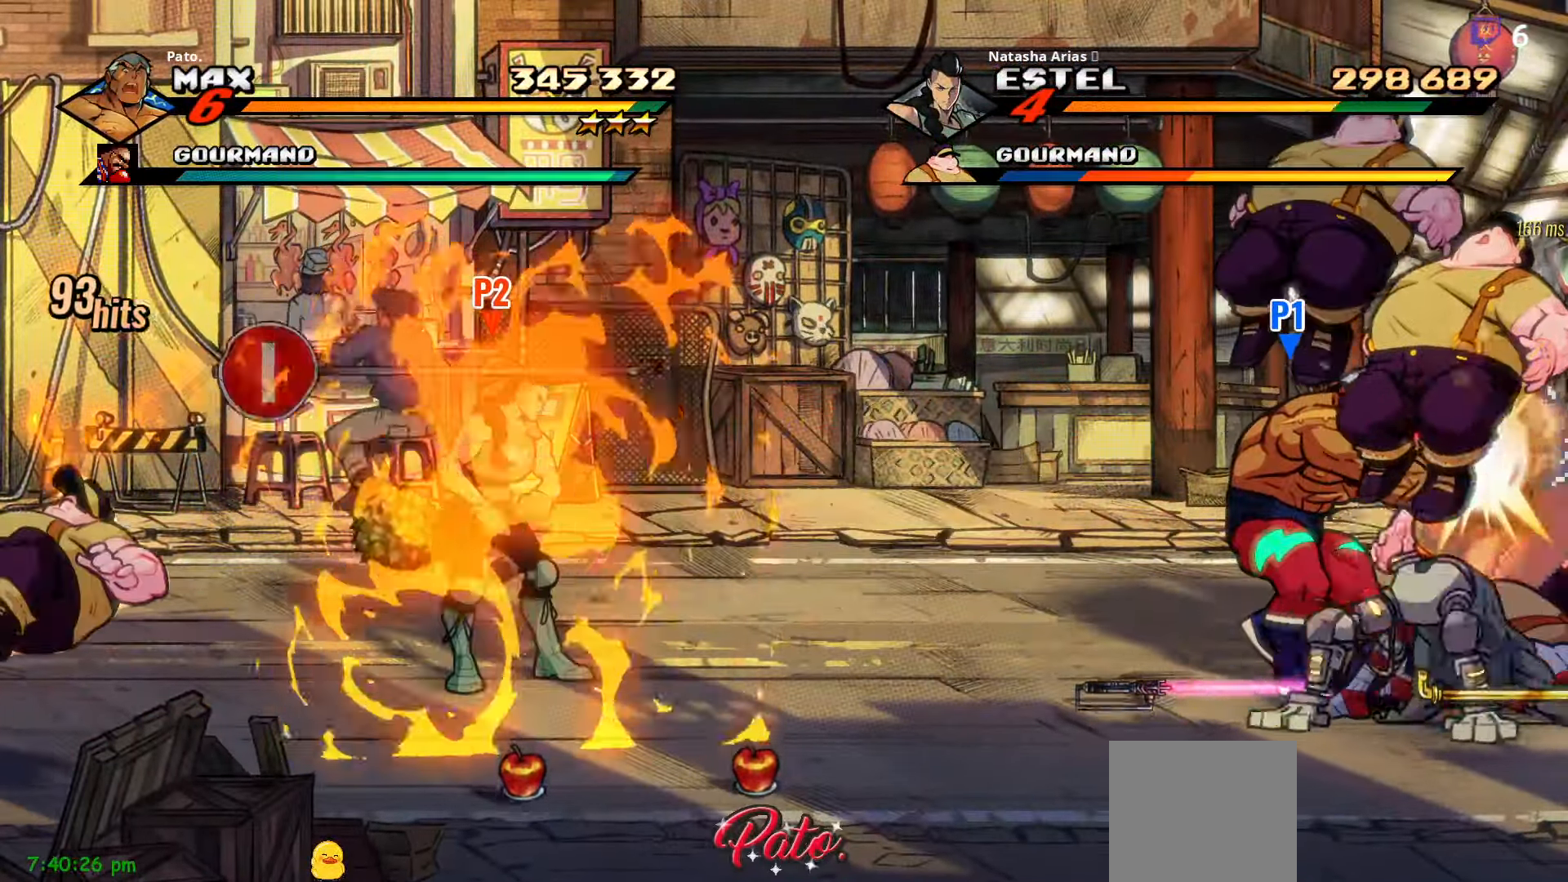
{"buttons": ["Y"], "right_stick": "center", "events": [[16, "Y", "down"], [100, "Y", "up"], [166, "DPAD_RIGHT", "up"], [183, "Y", "down"], [266, "Y", "up"], [333, "Y", "down"], [416, "Y", "up"], [500, "Y", "down"]]}
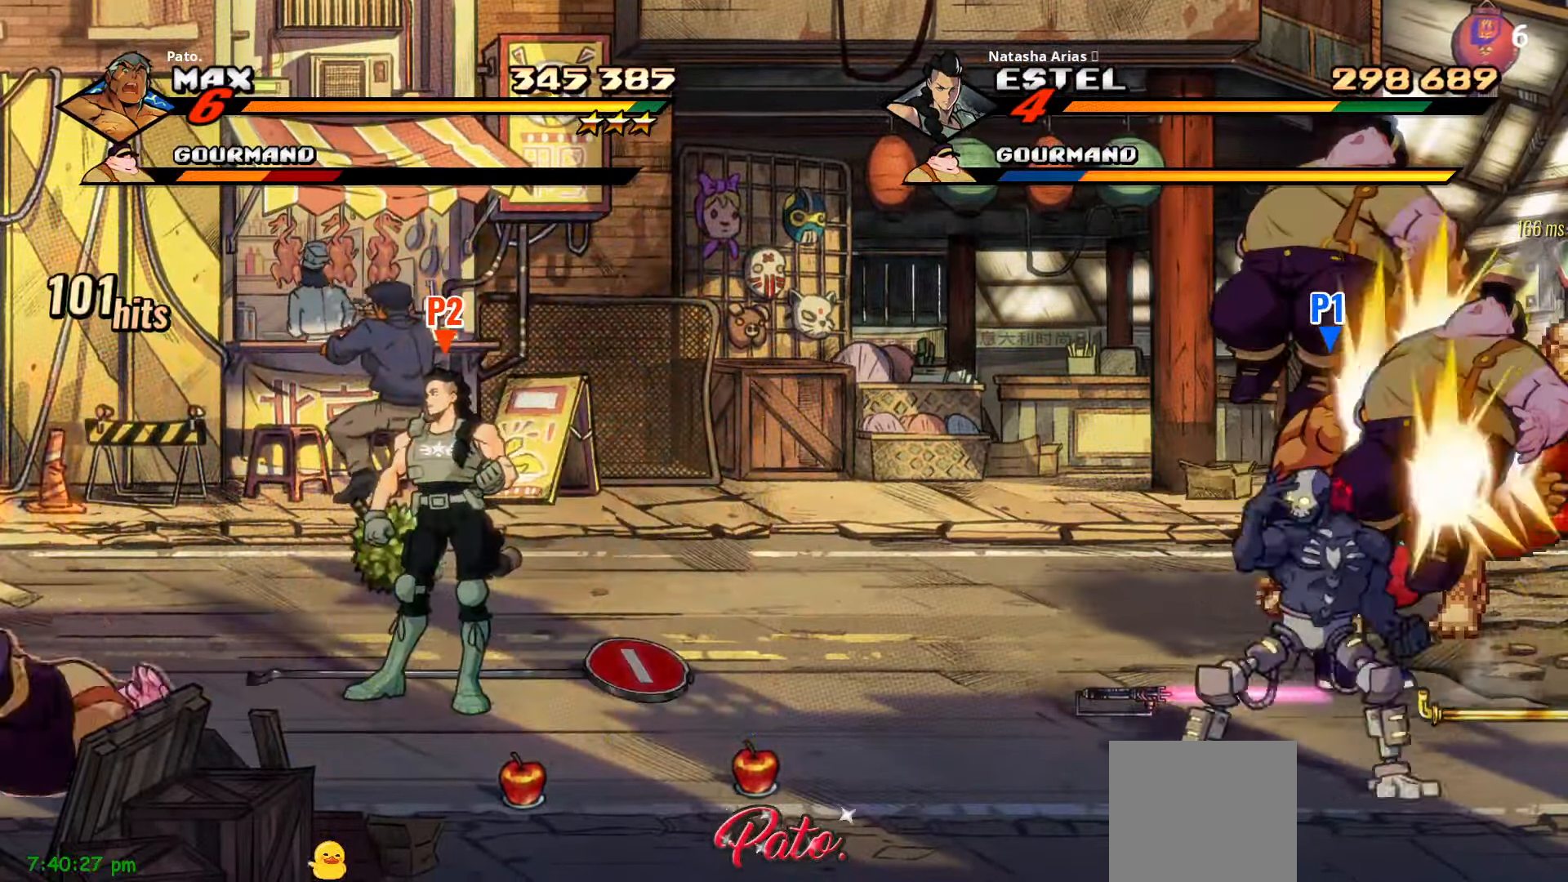
{"buttons": ["Y"], "right_stick": "center", "events": [[66, "Y", "up"], [150, "Y", "down"], [233, "Y", "up"], [300, "Y", "down"], [350, "Y", "up"], [450, "Y", "down"]]}
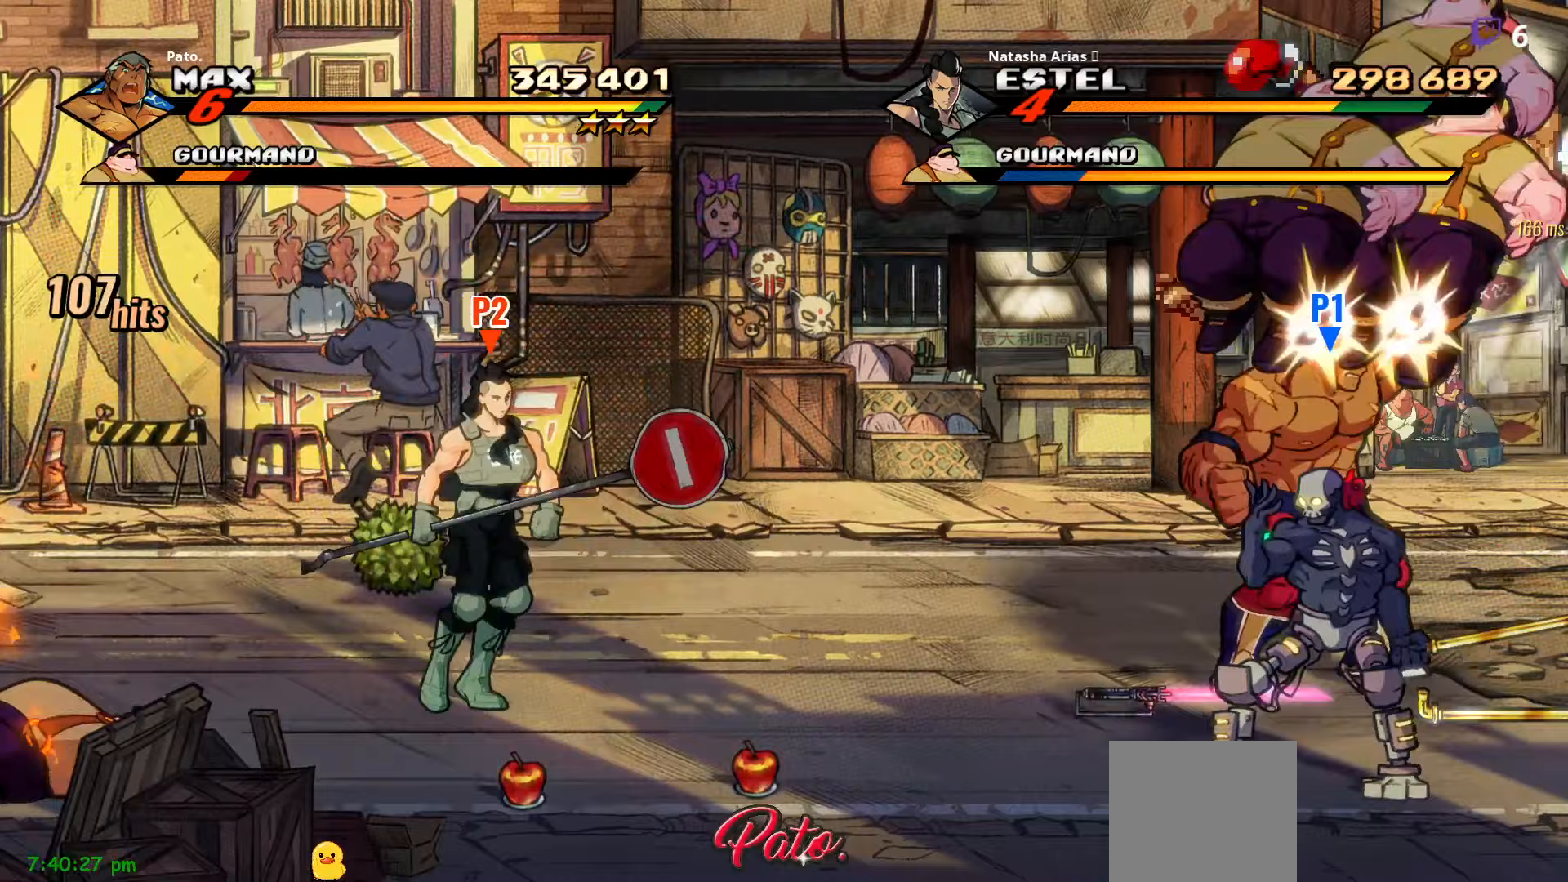
{"buttons": [], "right_stick": "center", "events": [[17, "Y", "up"], [100, "Y", "down"], [167, "Y", "up"], [250, "Y", "down"], [333, "Y", "up"], [400, "Y", "down"], [483, "Y", "up"]]}
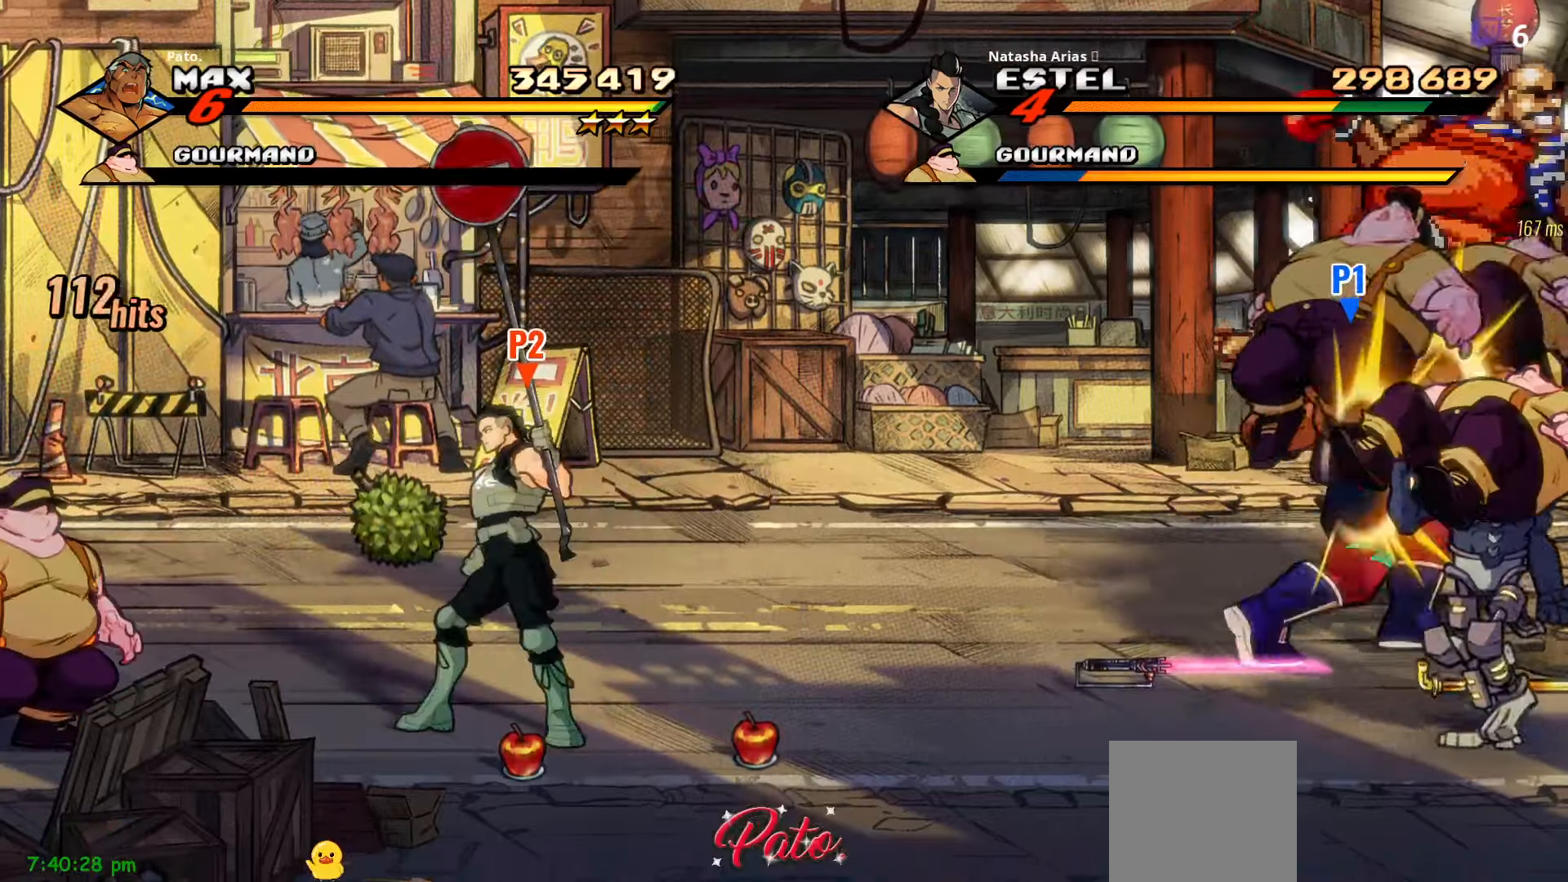
{"buttons": ["L1"], "right_stick": "center", "events": [[50, "Y", "down"], [133, "Y", "up"], [217, "Y", "down"], [317, "Y", "up"], [400, "L1", "down"]]}
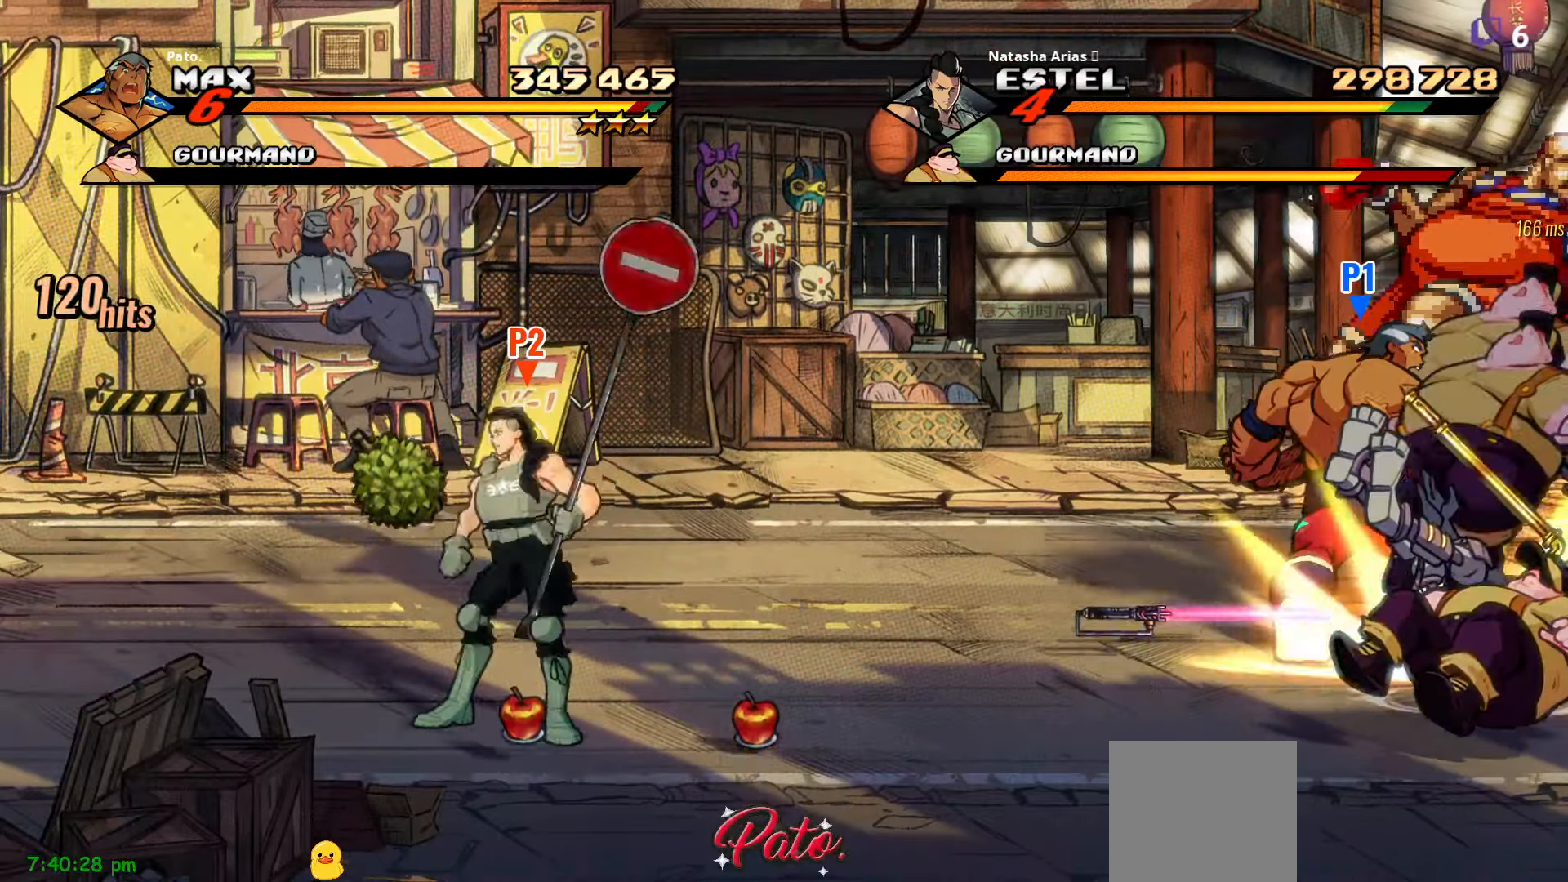
{"buttons": ["DPAD_LEFT"], "right_stick": "center", "events": [[33, "DPAD_DOWN", "down"], [33, "L1", "up"], [150, "DPAD_LEFT", "down"], [167, "DPAD_DOWN", "up"], [167, "Y", "down"], [267, "Y", "up"], [333, "Y", "down"], [467, "Y", "up"]]}
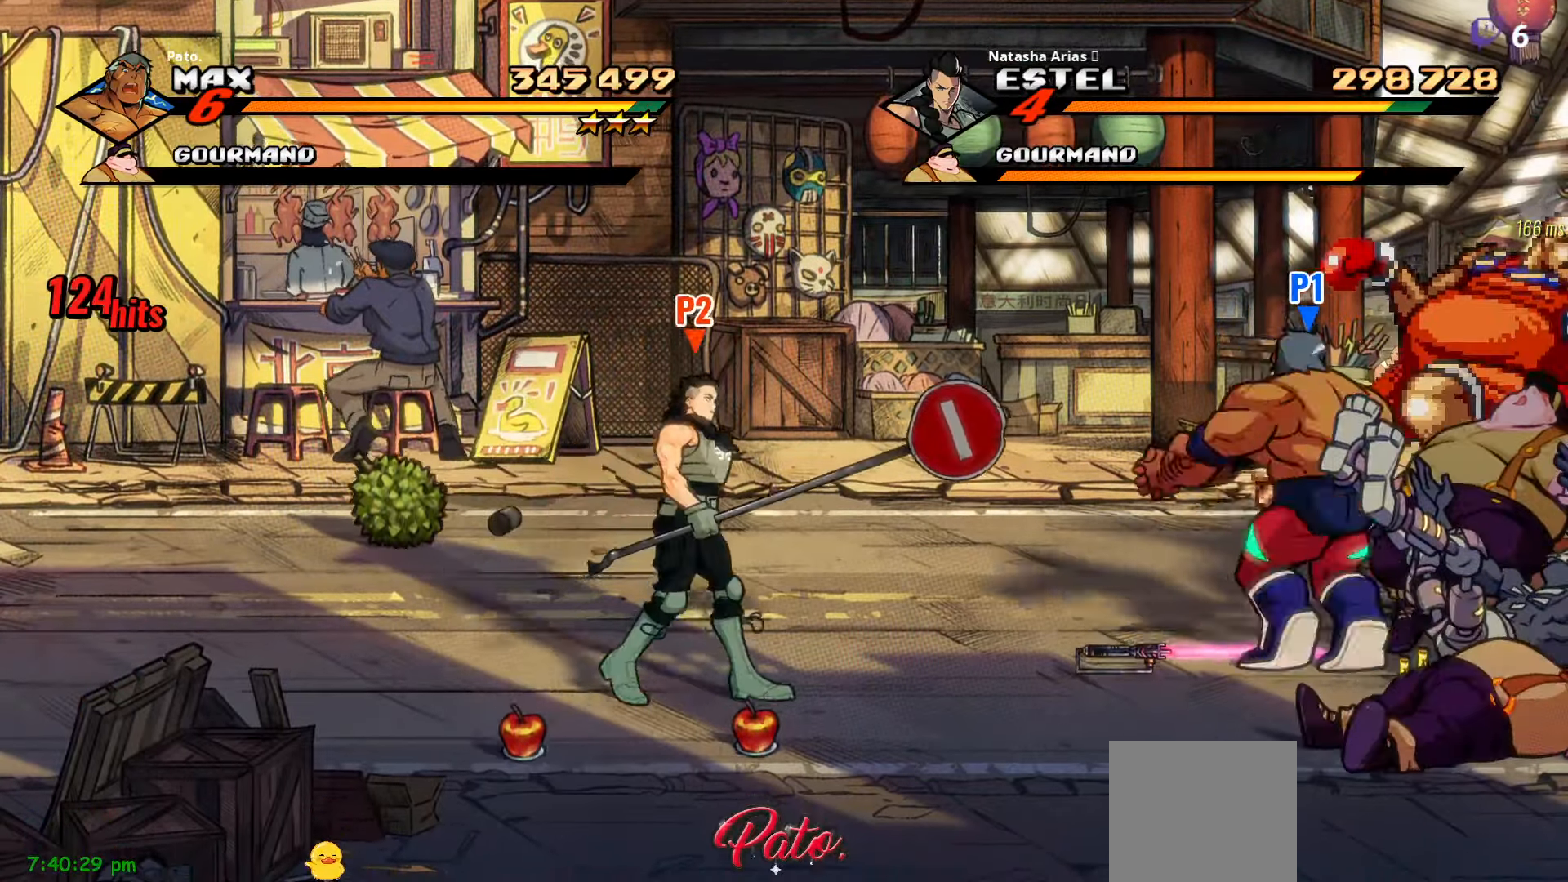
{"buttons": [], "right_stick": "center", "events": [[83, "Y", "down"], [150, "DPAD_LEFT", "up"], [167, "Y", "up"], [283, "DPAD_RIGHT", "down"], [300, "Y", "down"], [400, "Y", "up"], [467, "DPAD_RIGHT", "up"]]}
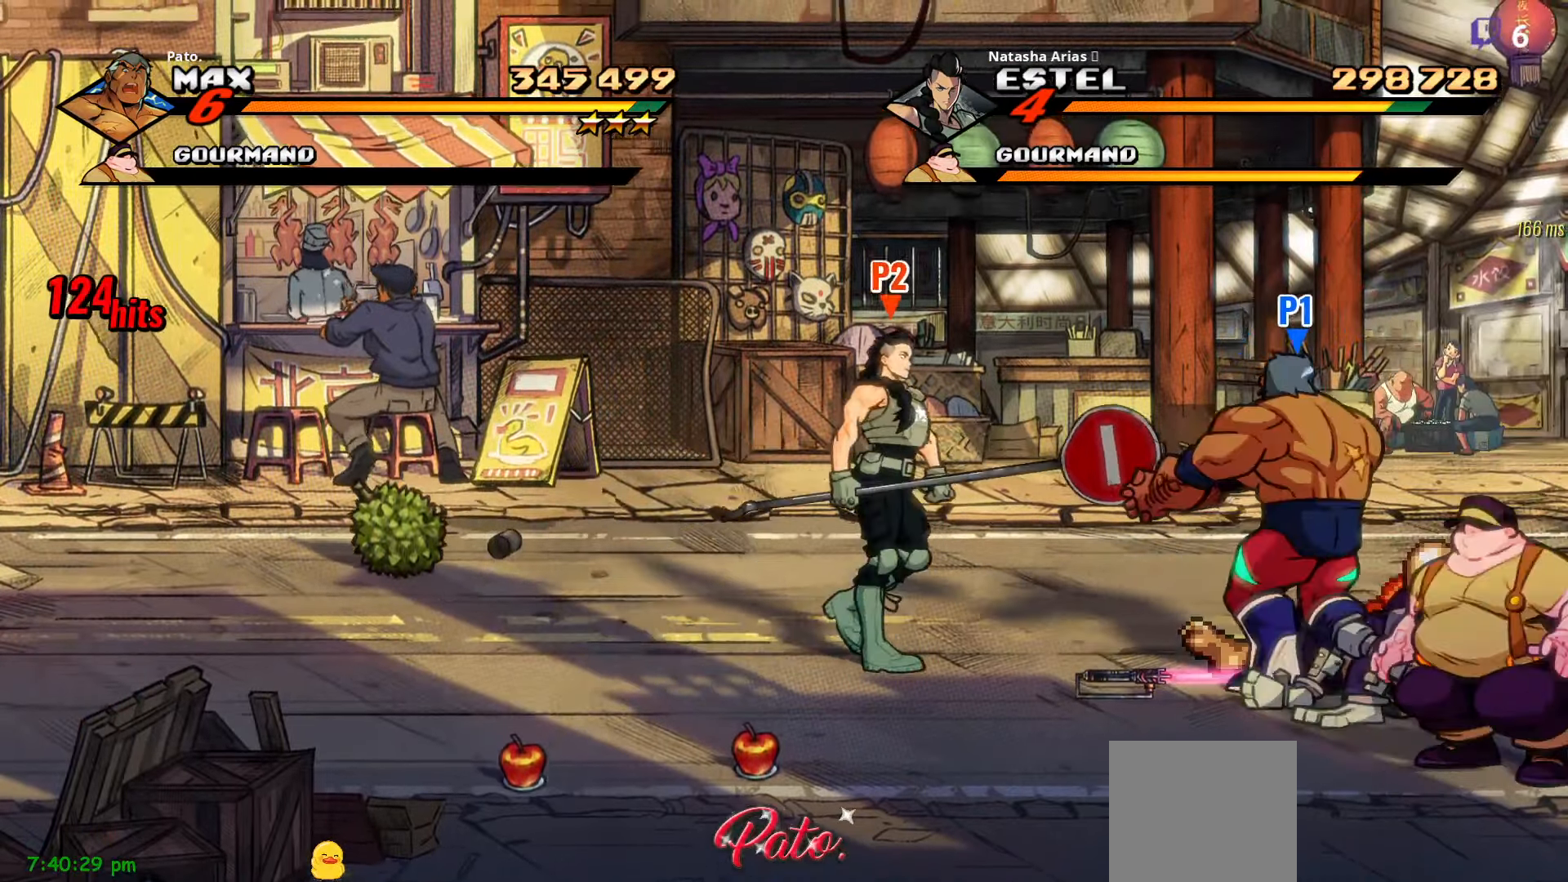
{"buttons": ["L1"], "right_stick": "center", "events": [[200, "Y", "down"], [250, "Y", "up"], [283, "L1", "down"], [400, "L1", "up"], [433, "L1", "down"]]}
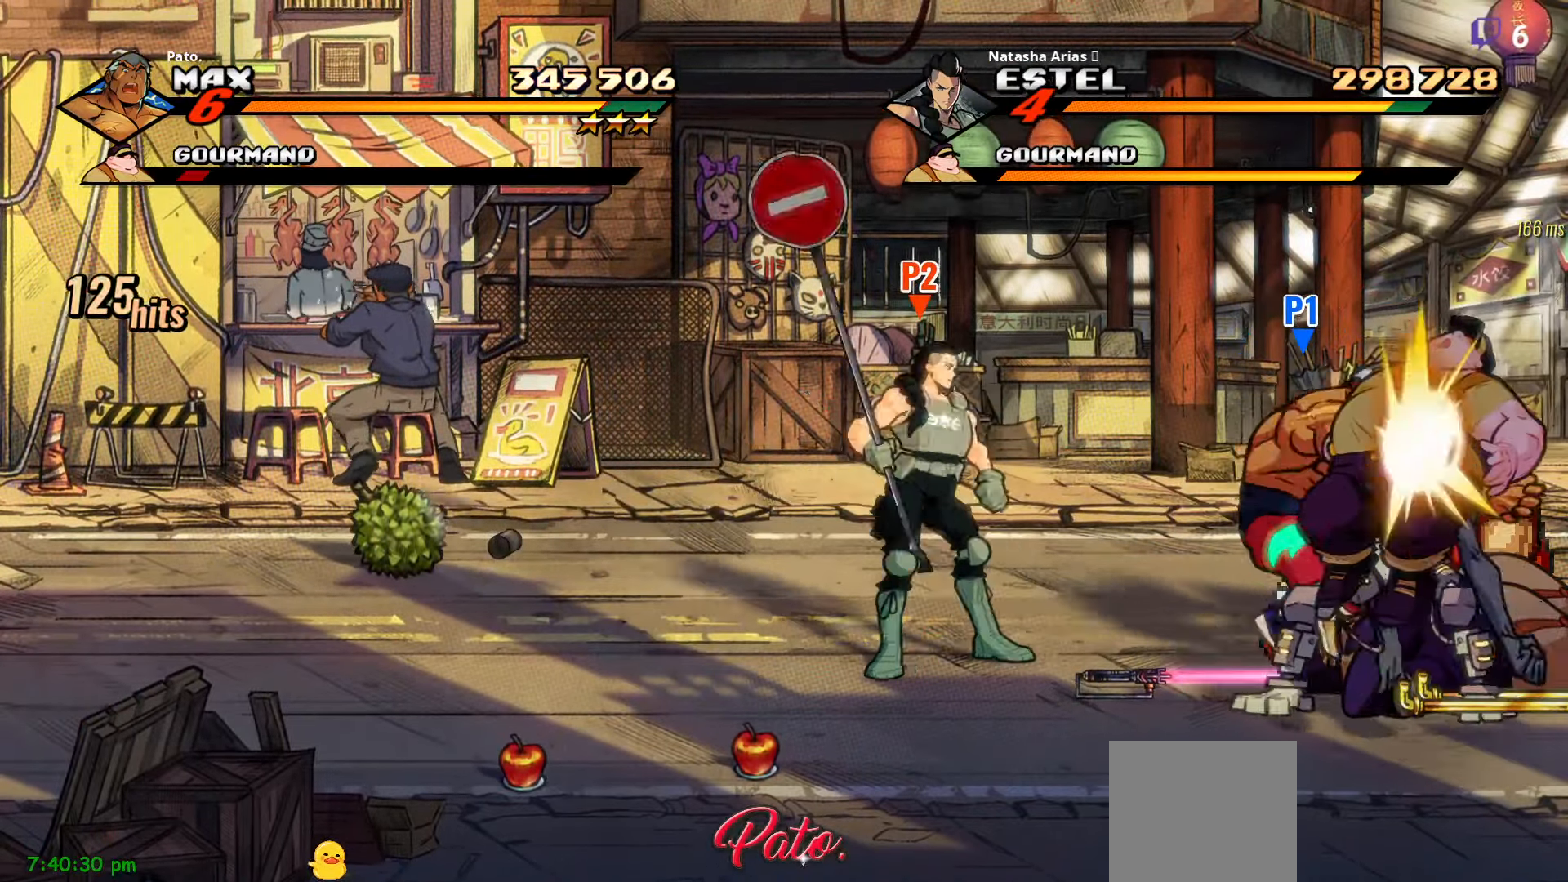
{"buttons": ["Y"], "right_stick": "center", "events": [[17, "L1", "up"], [83, "DPAD_UP", "down"], [133, "Y", "down"], [200, "Y", "up"], [217, "DPAD_UP", "up"], [283, "Y", "down"], [367, "Y", "up"], [450, "Y", "down"]]}
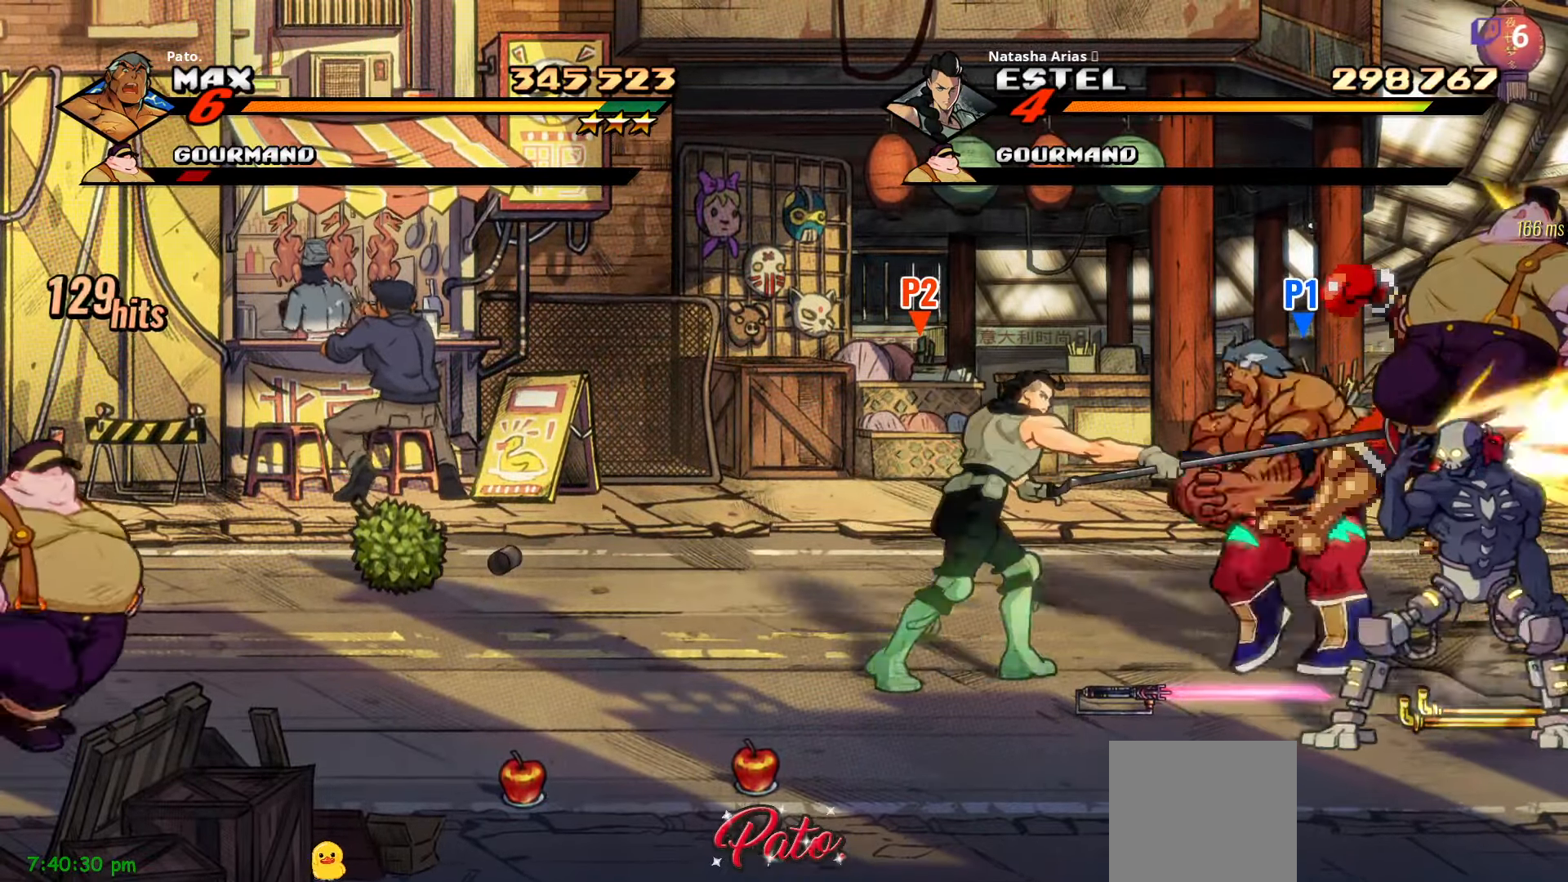
{"buttons": [], "right_stick": "center", "events": [[33, "DPAD_DOWN", "down"], [50, "Y", "up"], [133, "Y", "down"], [233, "Y", "up"], [300, "Y", "down"], [350, "DPAD_DOWN", "up"], [400, "Y", "up"], [450, "Y", "down"], [500, "Y", "up"]]}
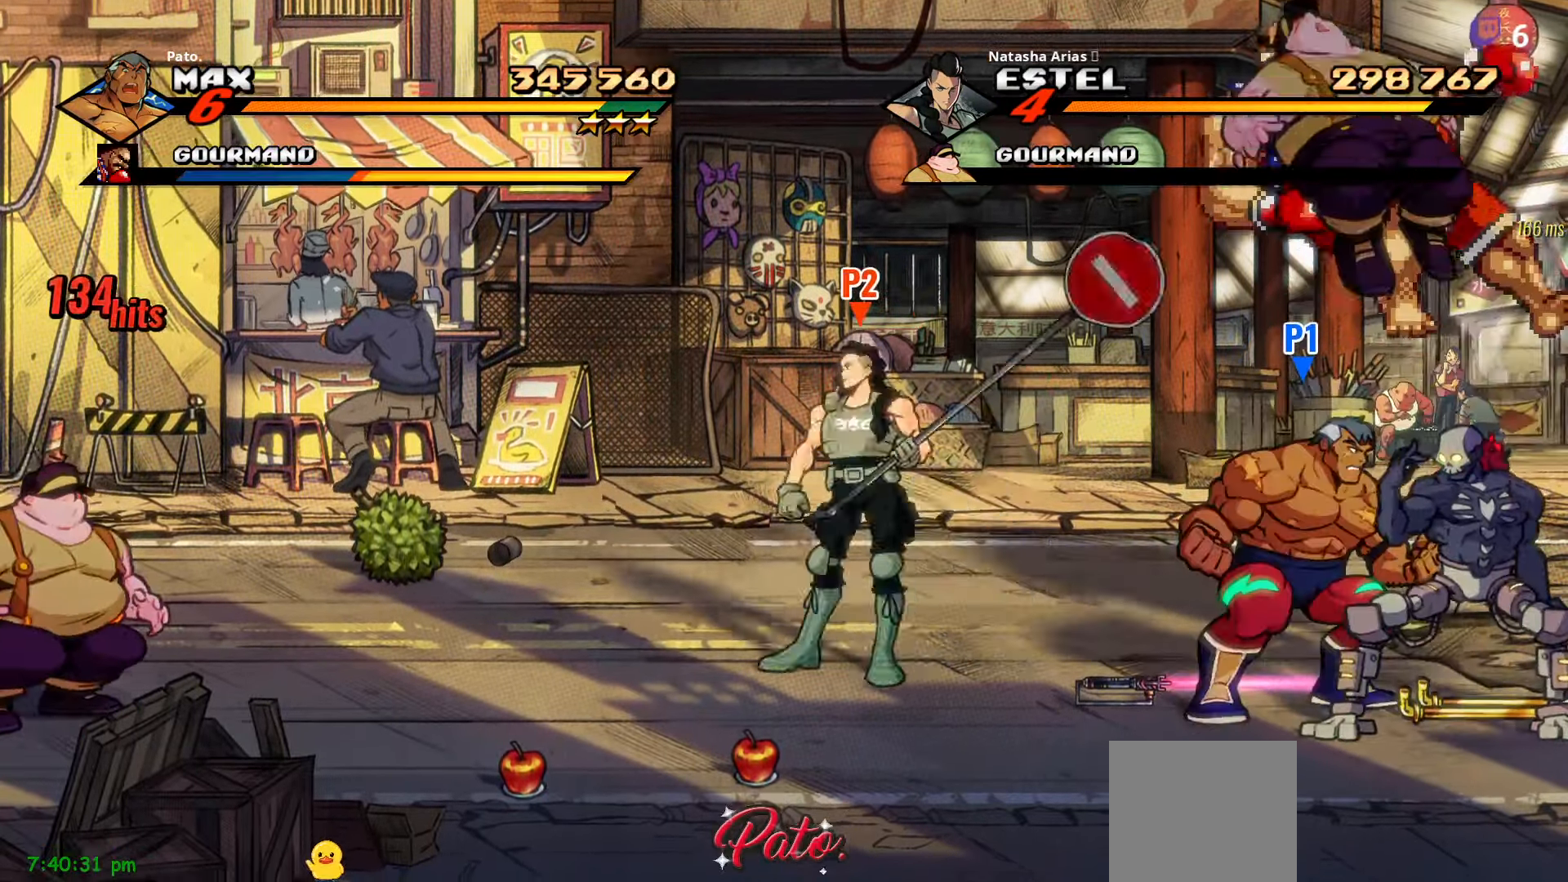
{"buttons": ["Y"], "right_stick": "center", "events": [[83, "Y", "down"], [167, "Y", "up"], [233, "Y", "down"], [317, "Y", "up"], [333, "Y", "down"], [450, "Y", "up"], [500, "Y", "down"]]}
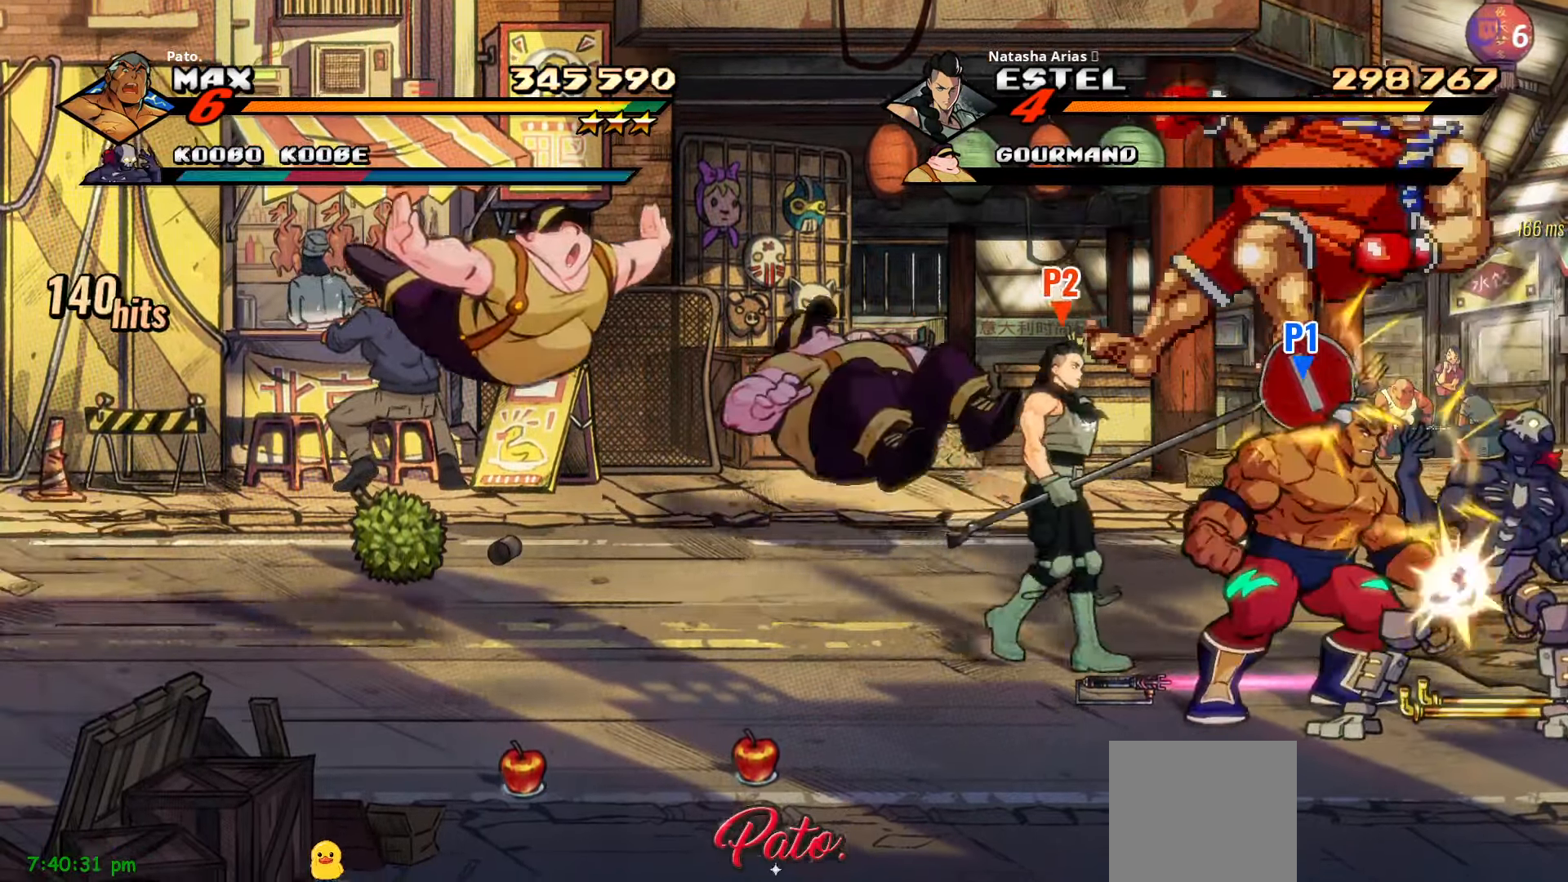
{"buttons": ["Y"], "right_stick": "center", "events": [[83, "Y", "up"], [183, "Y", "down"], [267, "Y", "up"], [300, "Y", "down"]]}
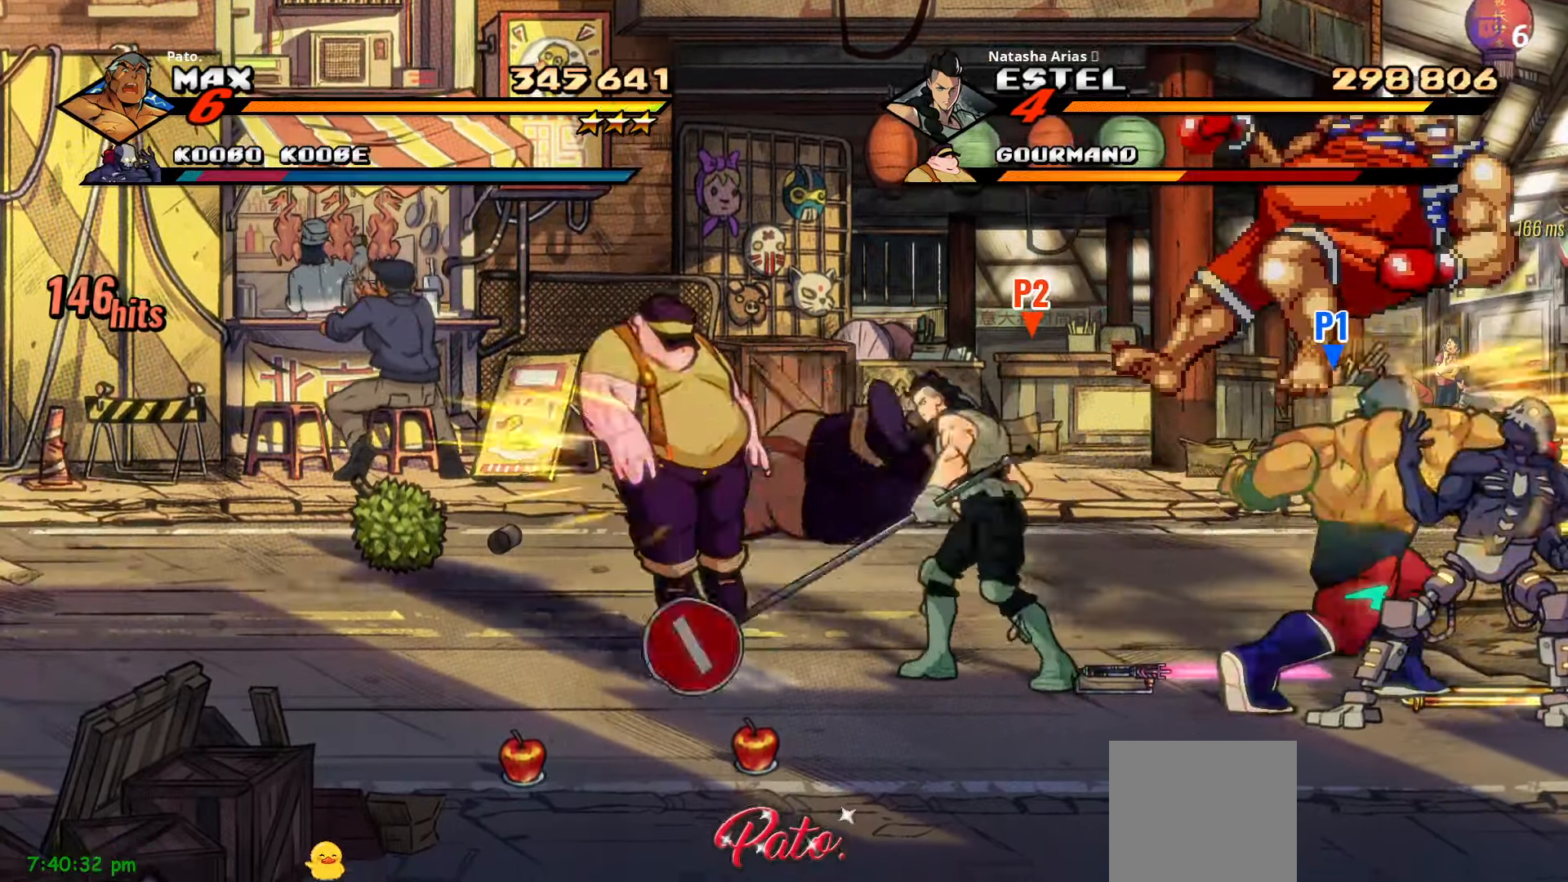
{"buttons": [], "right_stick": "center", "events": [[433, "Y", "up"]]}
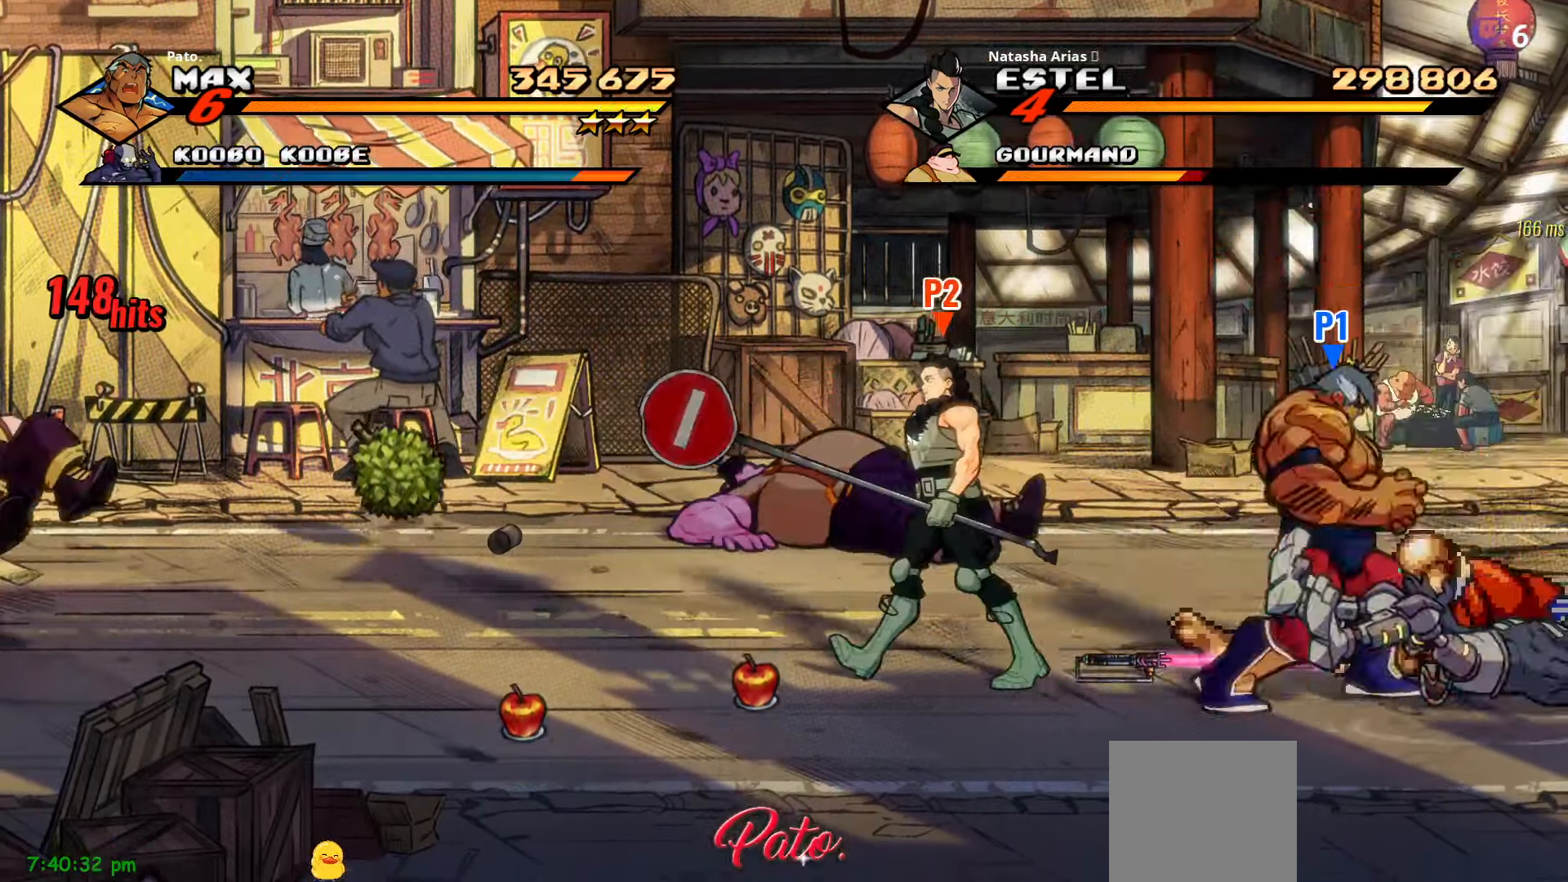
{"buttons": [], "right_stick": "center", "events": [[67, "Y", "down"], [117, "Y", "up"], [217, "Y", "down"], [284, "Y", "up"], [367, "Y", "down"], [434, "Y", "up"]]}
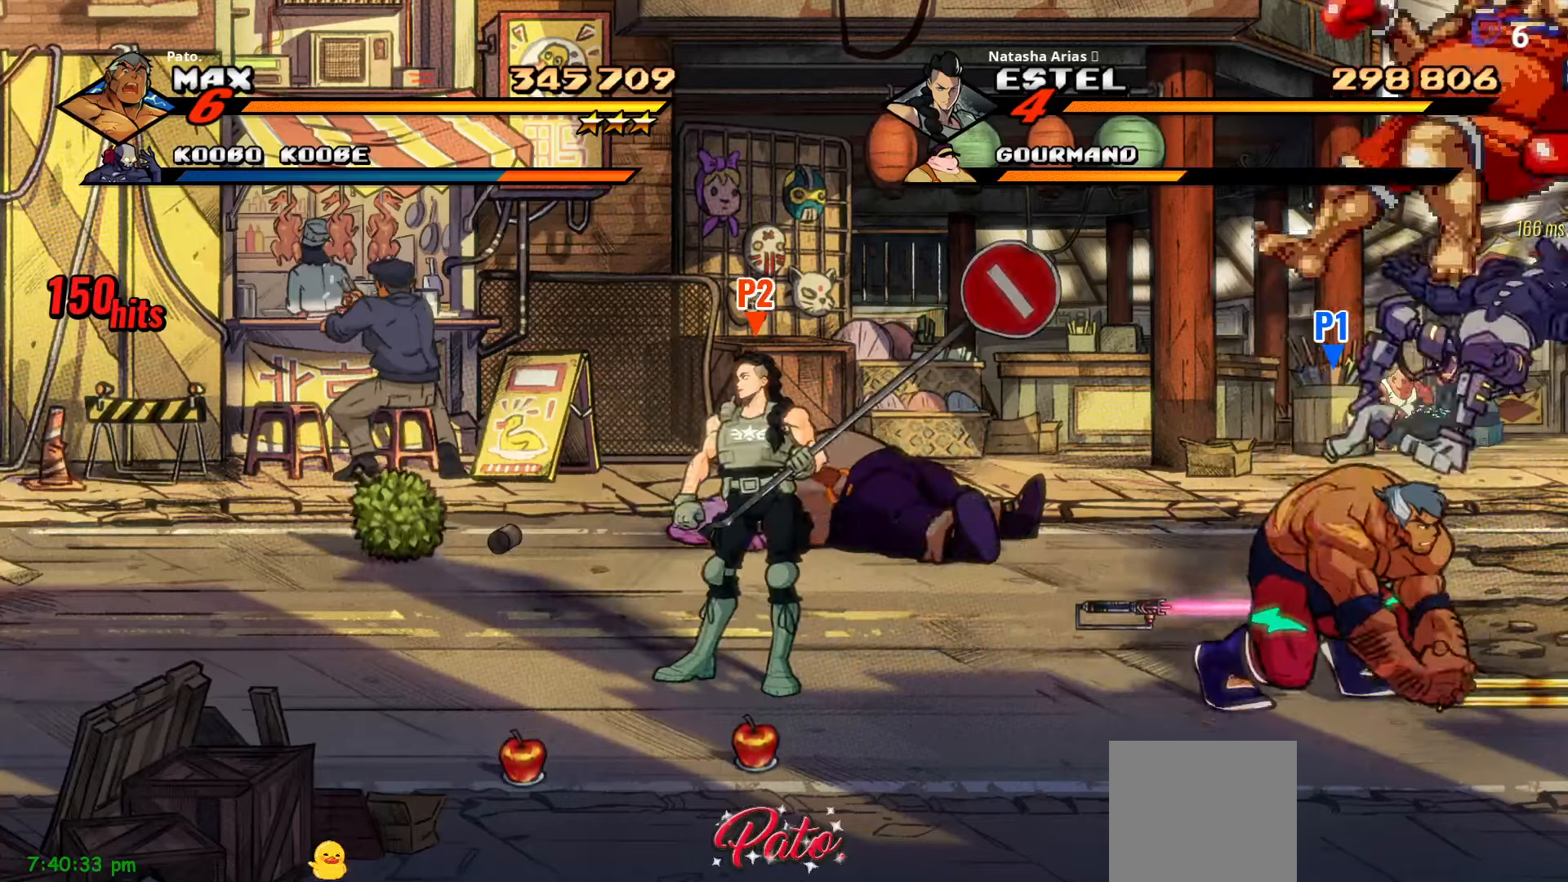
{"buttons": ["Y"], "right_stick": "center", "events": [[17, "Y", "down"], [84, "Y", "up"], [184, "Y", "down"], [234, "Y", "up"], [300, "Y", "down"], [384, "Y", "up"], [450, "Y", "down"]]}
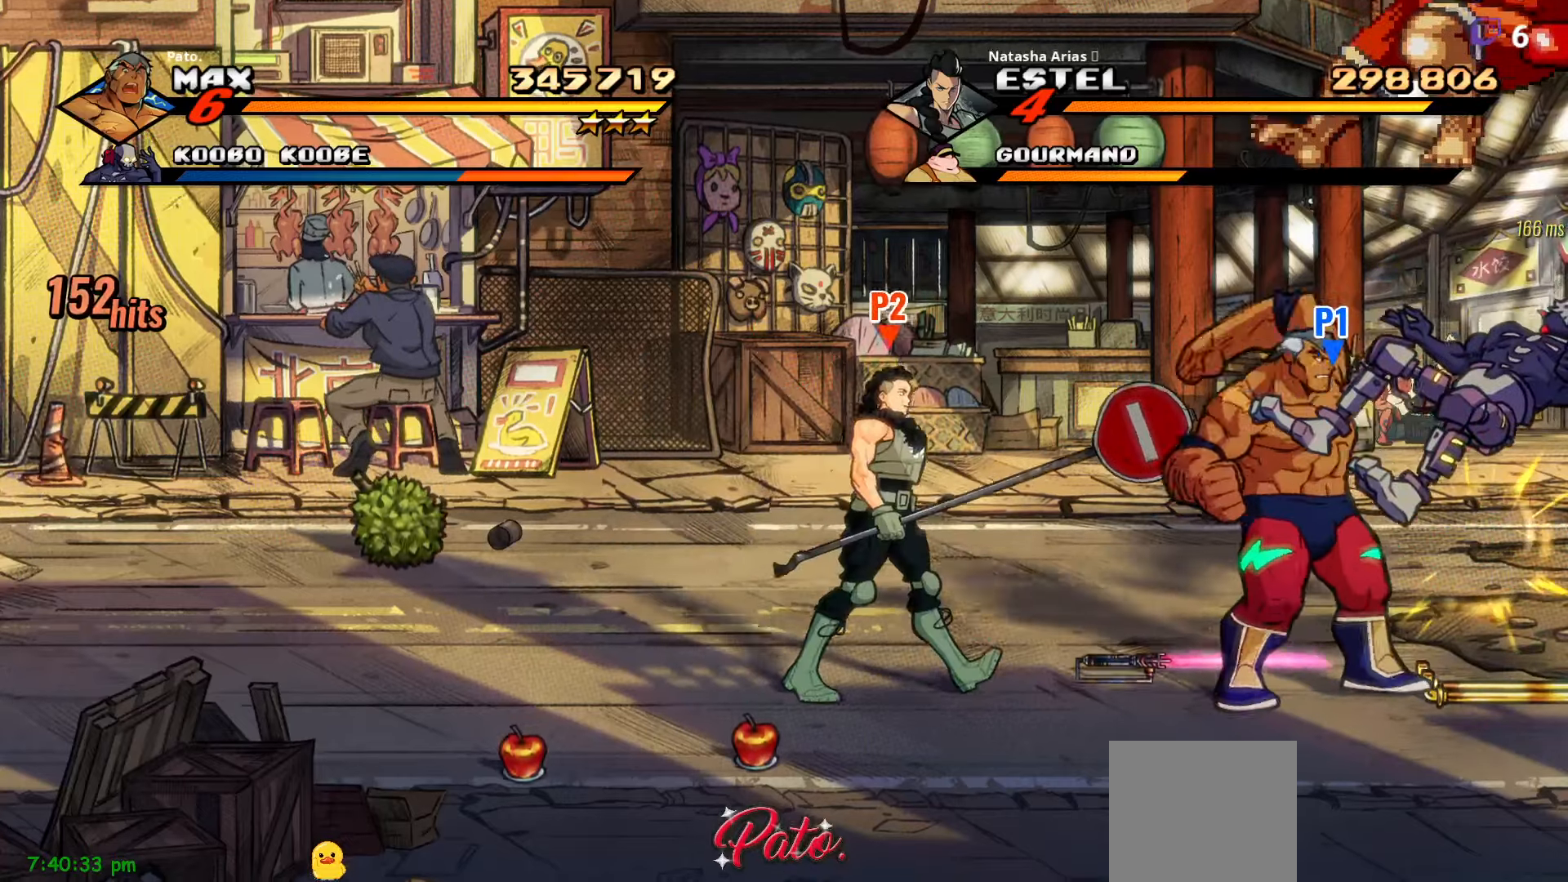
{"buttons": ["Y"], "right_stick": "center", "events": [[17, "Y", "up"], [84, "Y", "down"], [150, "Y", "up"], [250, "Y", "down"], [334, "Y", "up"], [450, "Y", "down"]]}
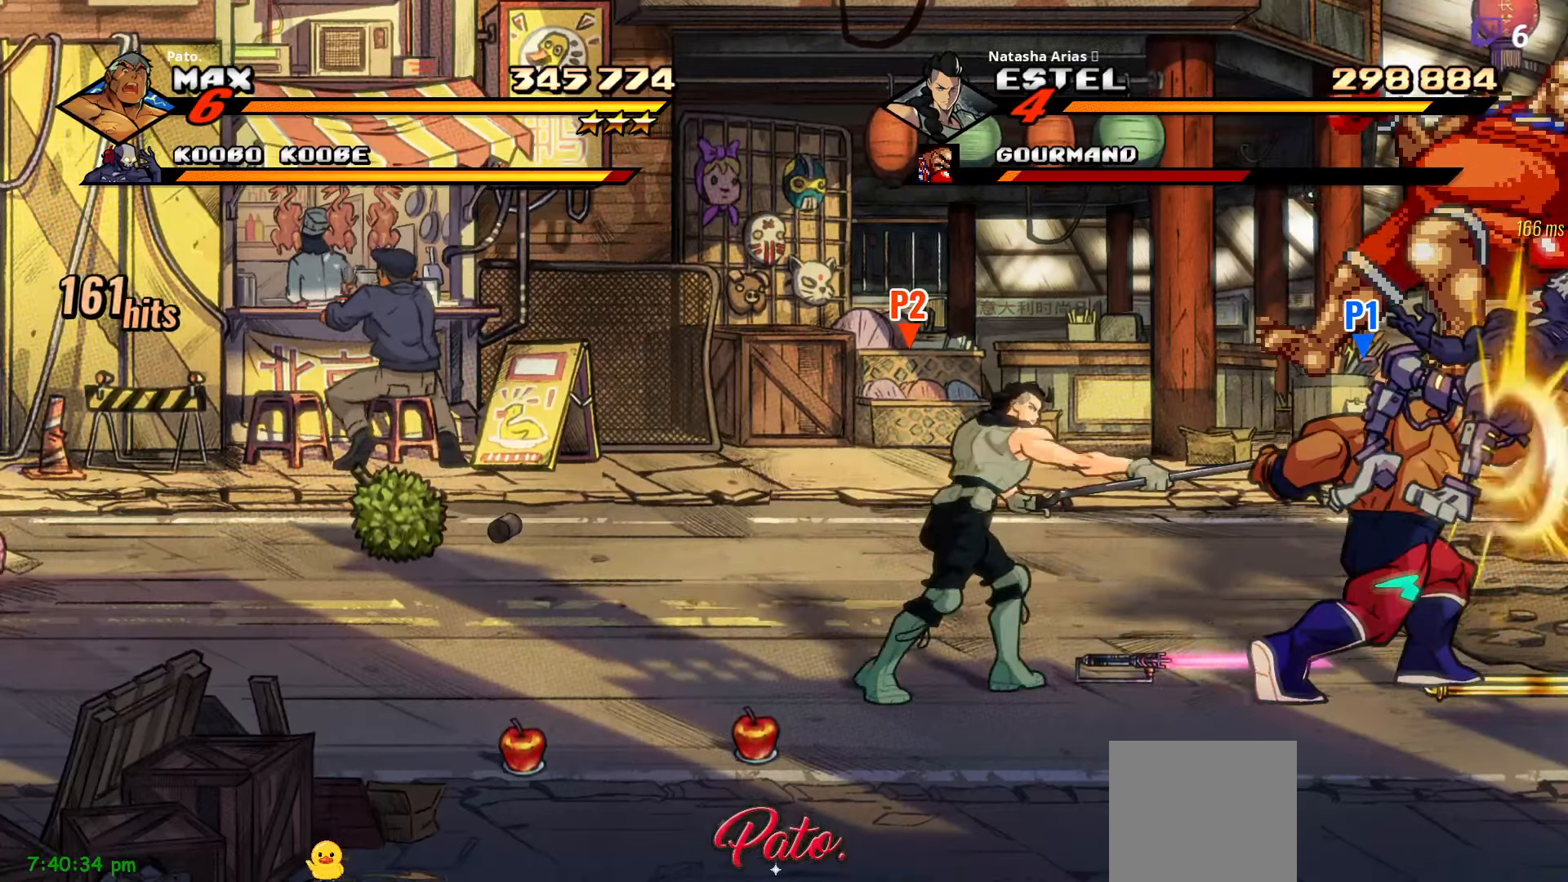
{"buttons": ["Y"], "right_stick": "center", "events": []}
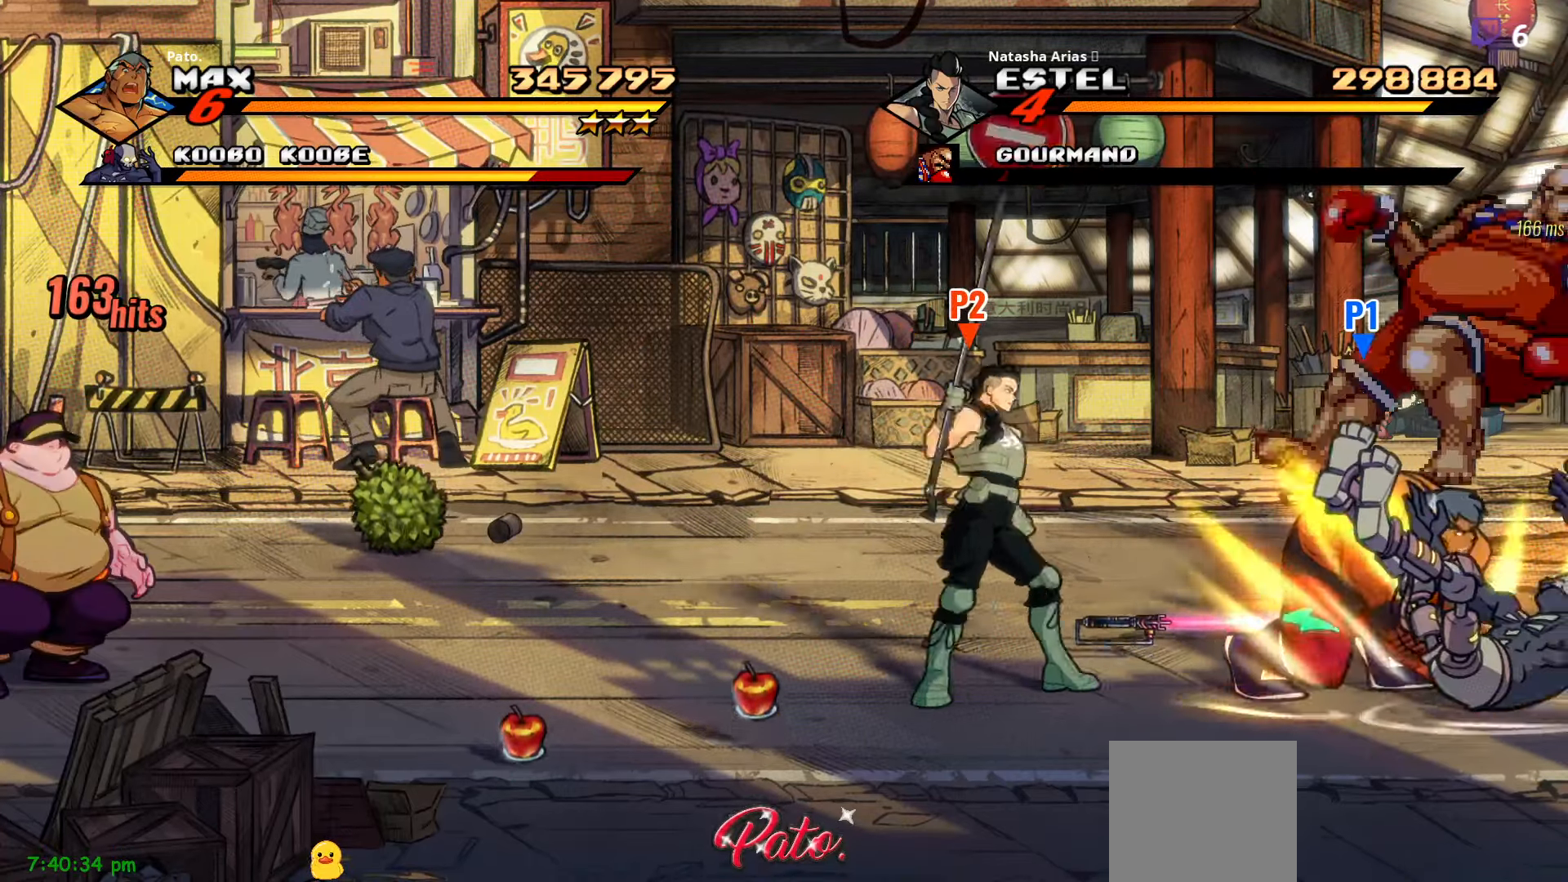
{"buttons": [], "right_stick": "center", "events": [[84, "Y", "up"], [200, "Y", "down"], [267, "Y", "up"], [350, "Y", "down"], [434, "Y", "up"]]}
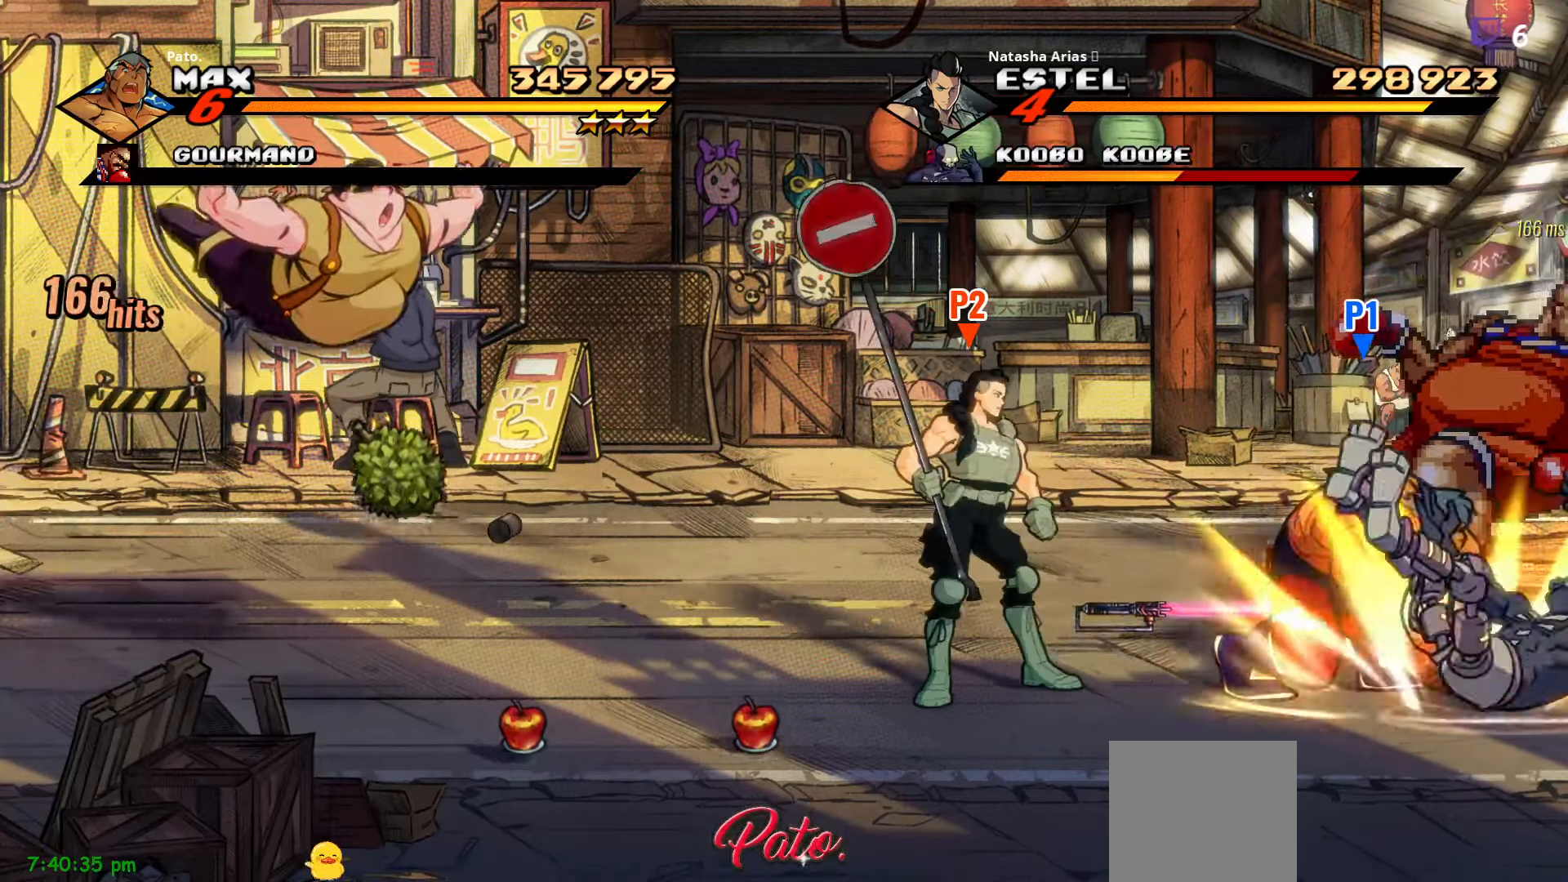
{"buttons": ["Y"], "right_stick": "center", "events": [[17, "Y", "down"], [67, "Y", "up"], [150, "Y", "down"], [234, "Y", "up"], [300, "Y", "down"], [367, "Y", "up"], [450, "Y", "down"]]}
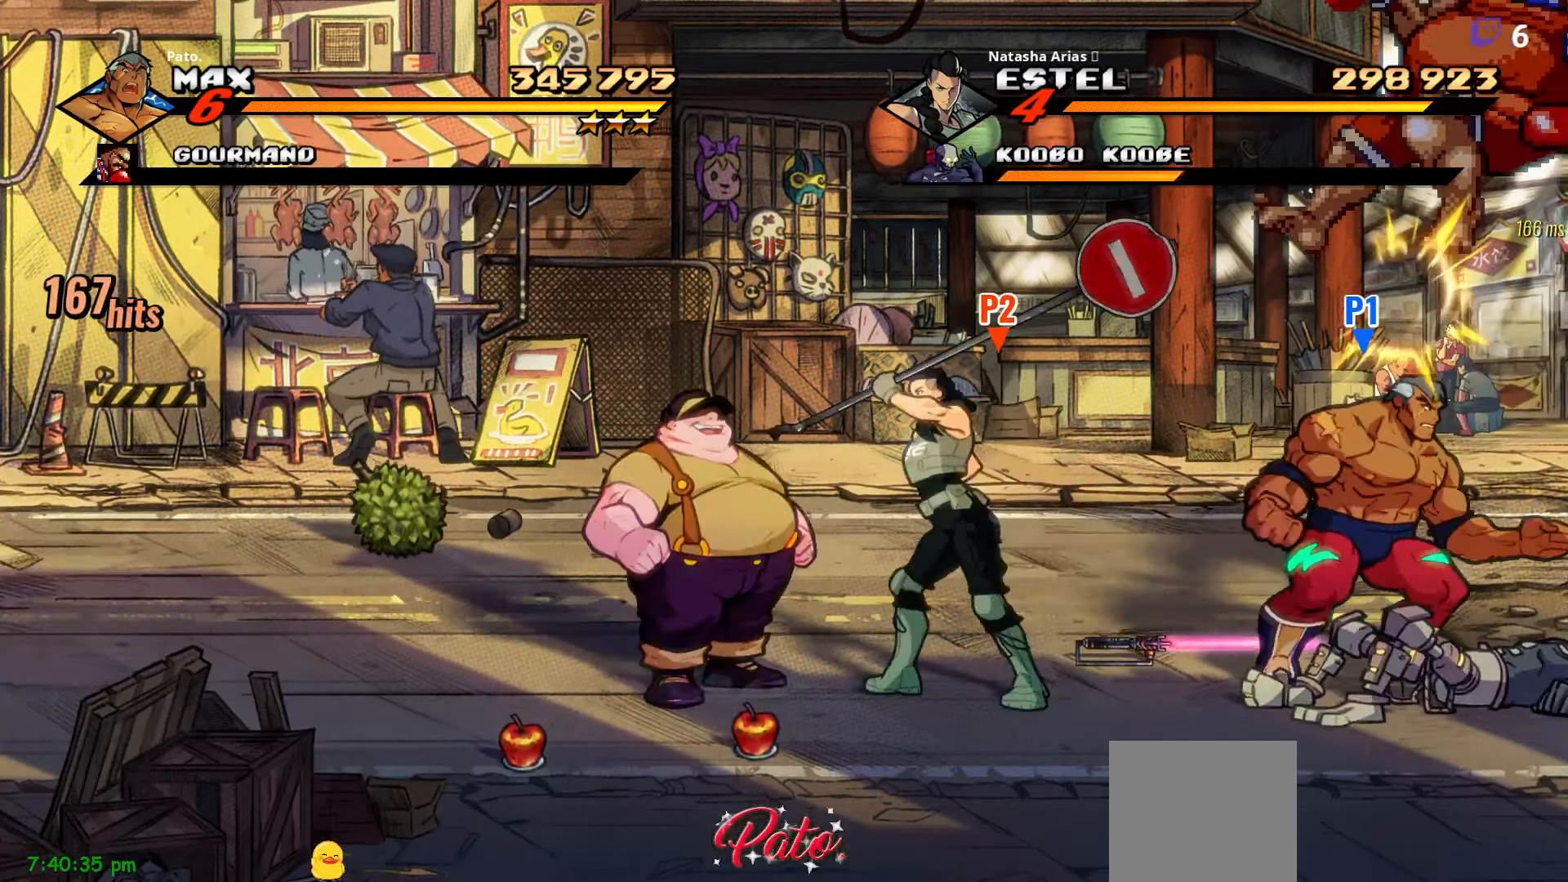
{"buttons": [], "right_stick": "center", "events": [[17, "Y", "up"], [100, "Y", "down"], [184, "Y", "up"], [234, "Y", "down"], [300, "Y", "up"], [384, "Y", "down"], [484, "Y", "up"]]}
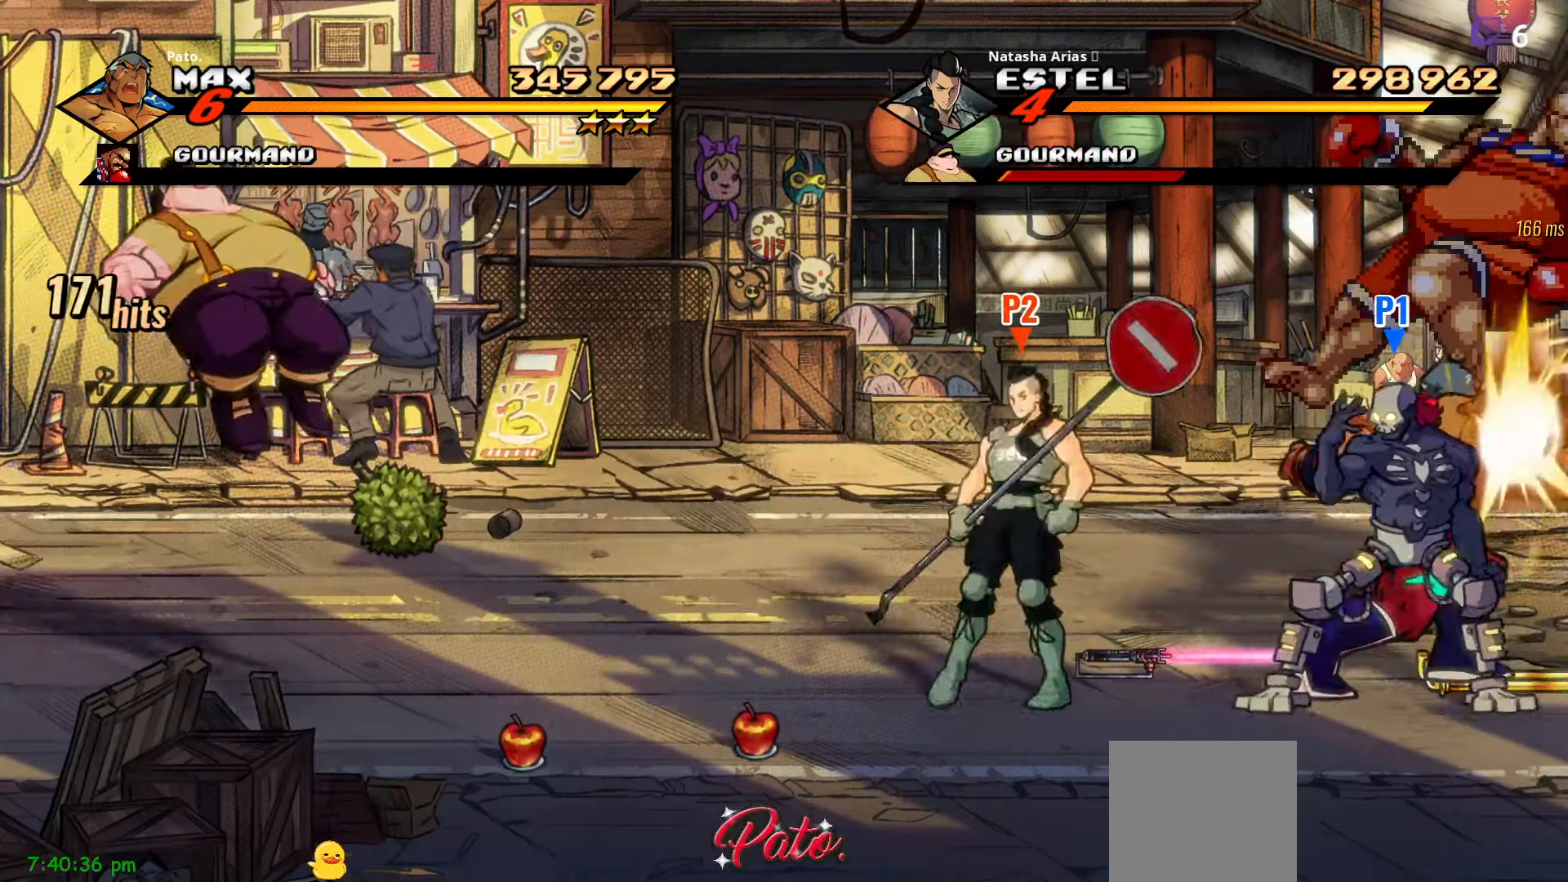
{"buttons": ["DPAD_DOWN"], "right_stick": "center", "events": [[67, "Y", "down"], [150, "Y", "up"], [217, "Y", "down"], [334, "Y", "up"], [417, "DPAD_DOWN", "down"]]}
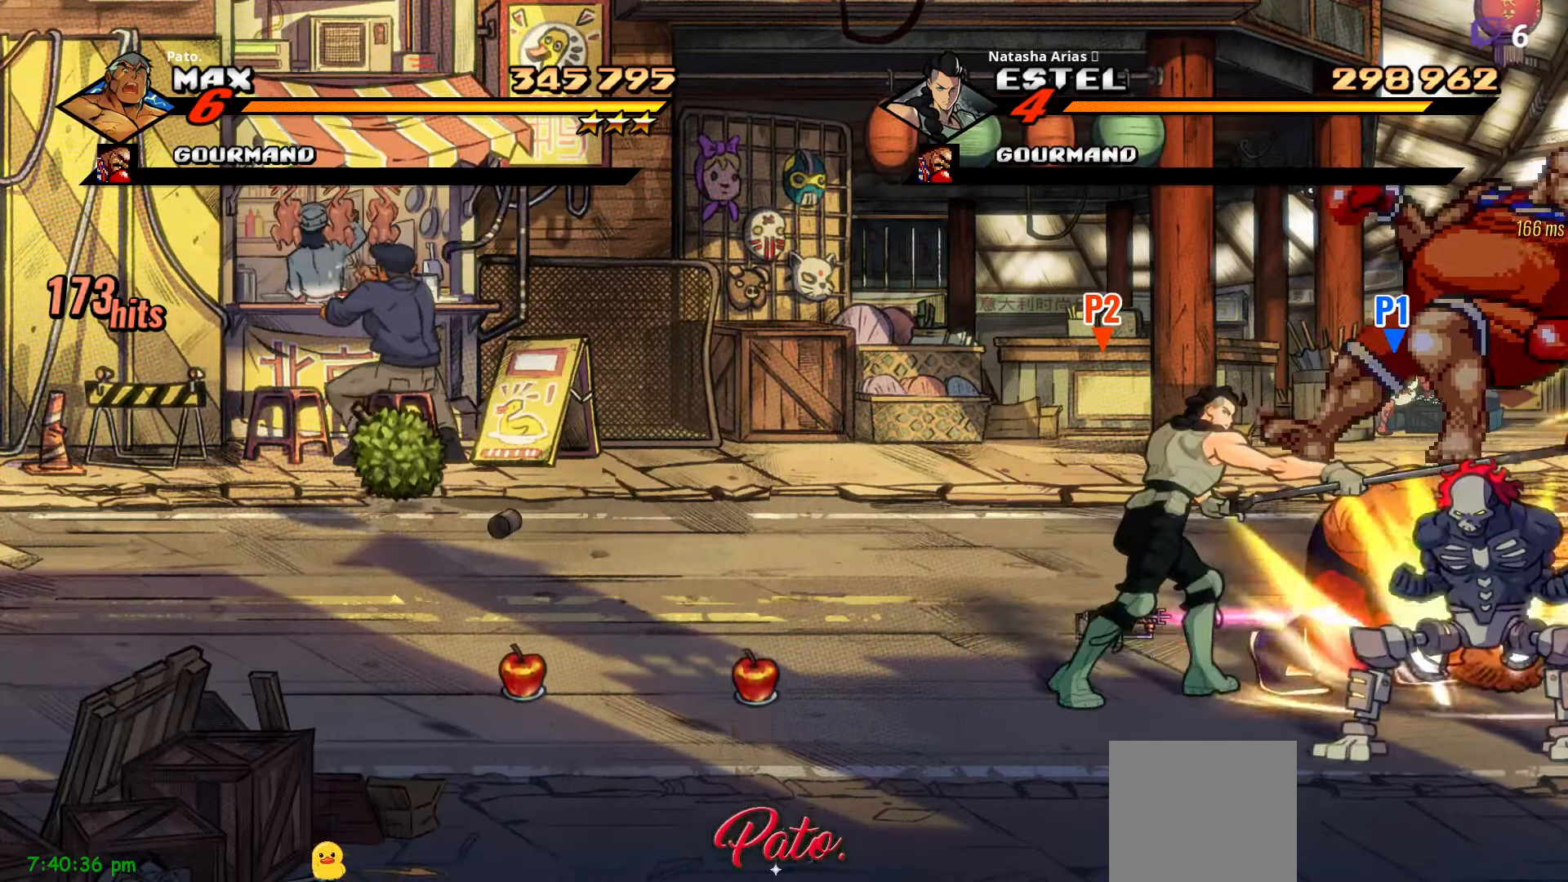
{"buttons": ["Y"], "right_stick": "center", "events": [[67, "DPAD_LEFT", "down"], [184, "DPAD_LEFT", "up"], [234, "DPAD_RIGHT", "down"], [284, "Y", "down"], [384, "Y", "up"], [434, "Y", "down"], [484, "DPAD_DOWN", "up"], [484, "DPAD_RIGHT", "up"]]}
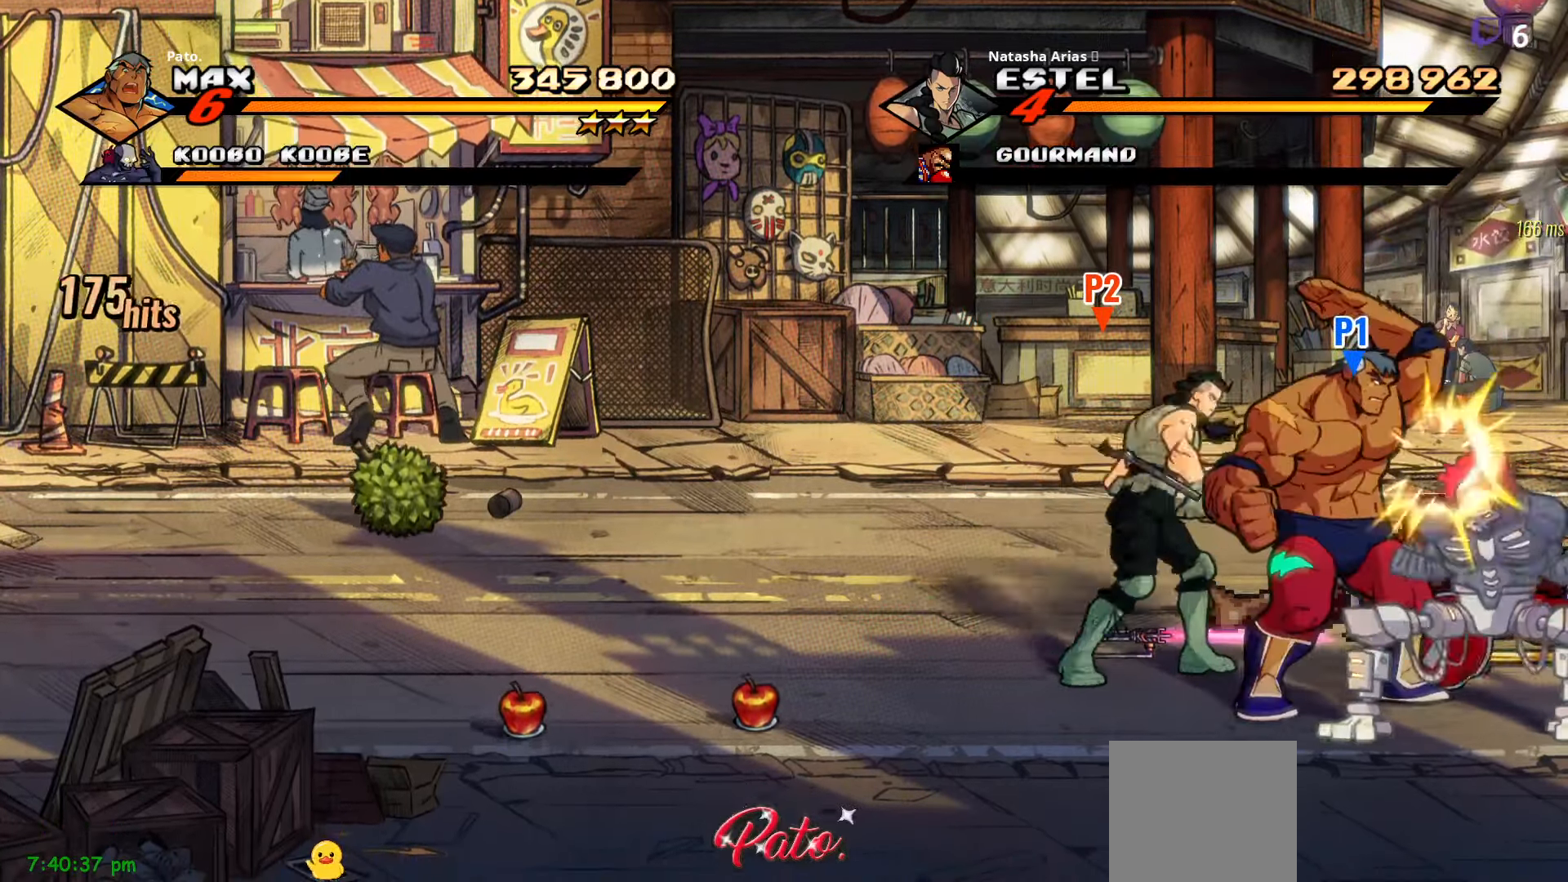
{"buttons": [], "right_stick": "center", "events": [[17, "Y", "up"], [34, "Y", "down"], [100, "Y", "up"], [134, "Y", "down"], [184, "Y", "up"], [250, "Y", "down"], [334, "Y", "up"], [417, "Y", "down"], [484, "Y", "up"]]}
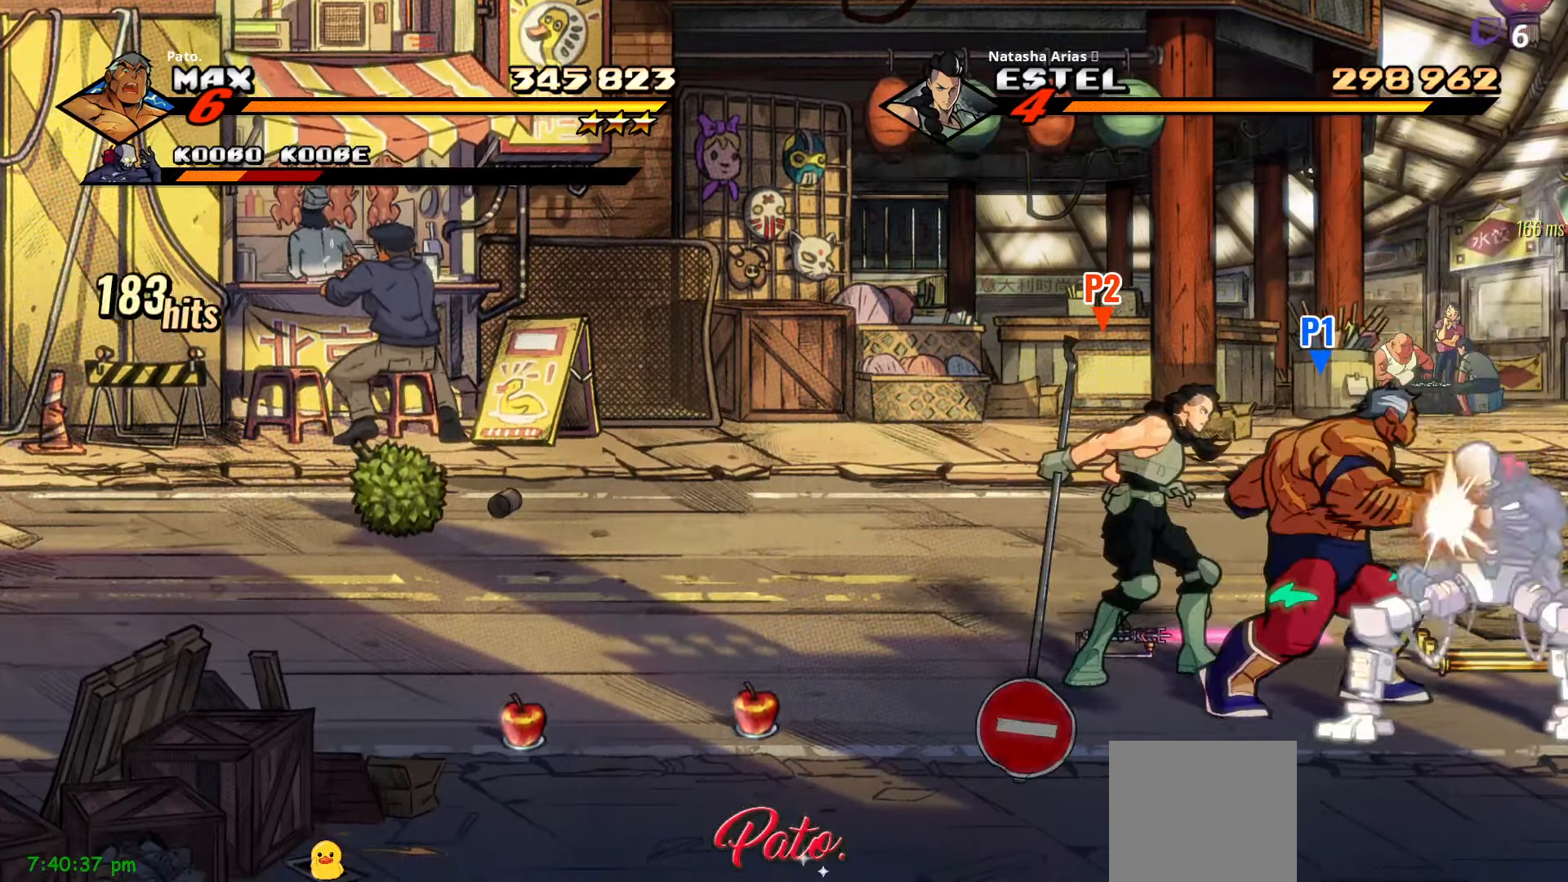
{"buttons": ["L1"], "right_stick": "center", "events": [[483, "L1", "down"]]}
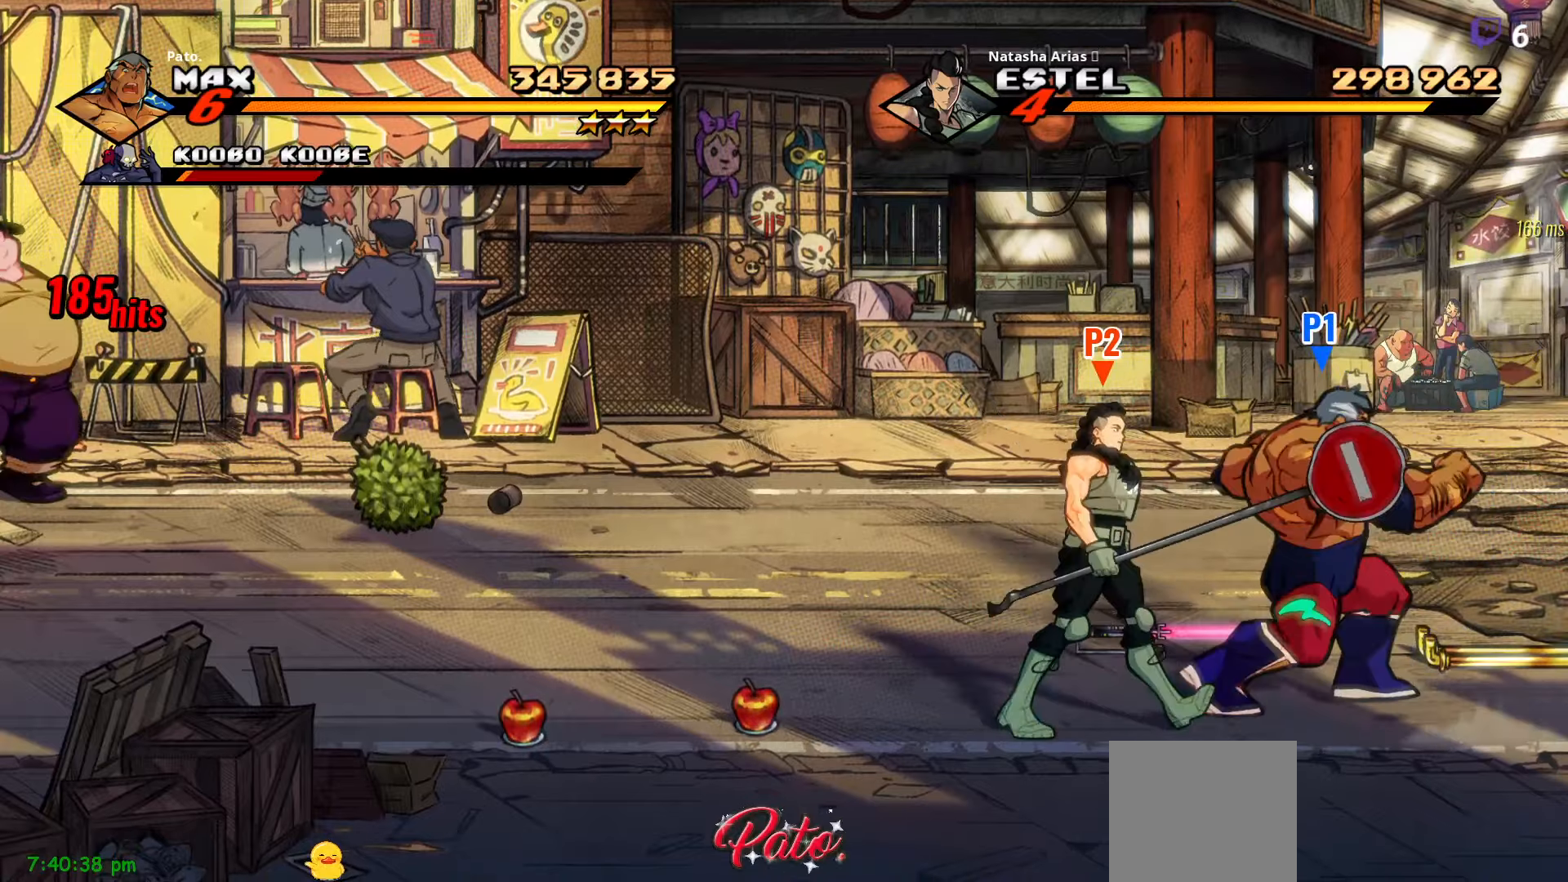
{"buttons": ["DPAD_LEFT"], "right_stick": "center", "events": [[66, "L1", "up"], [216, "DPAD_LEFT", "down"]]}